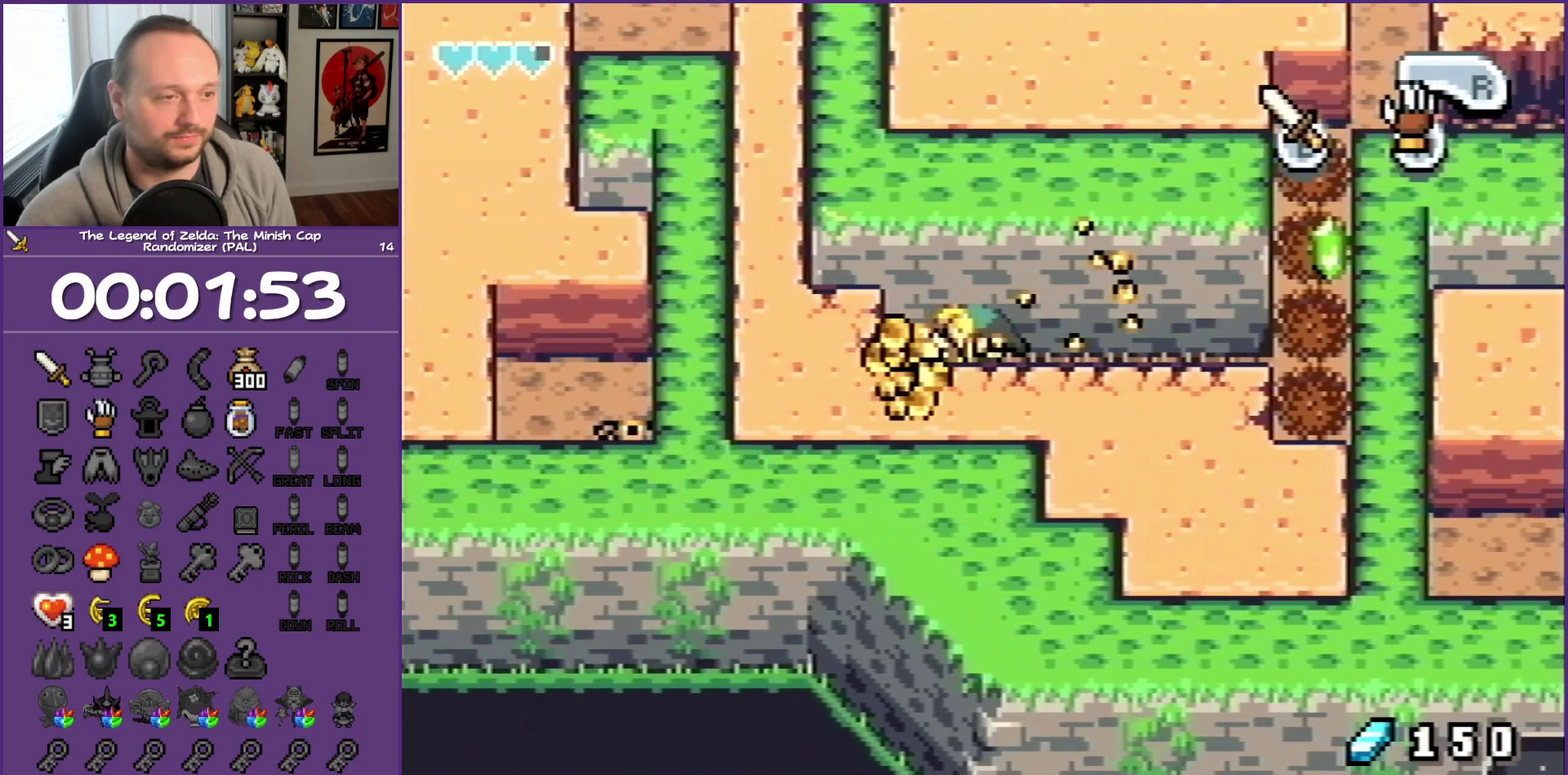
Gameplay with a controller (Nintendo layout); each line is a JSON object with the inputs held at the frame after it. "events" lists button and stick changes between this image and that frame as [ms after this image, input, new state], when the widget could be followed in between. Not read: L3 R3.
{"buttons": ["A", "DPAD_LEFT"], "events": [[300, "A", "up"], [383, "A", "down"]]}
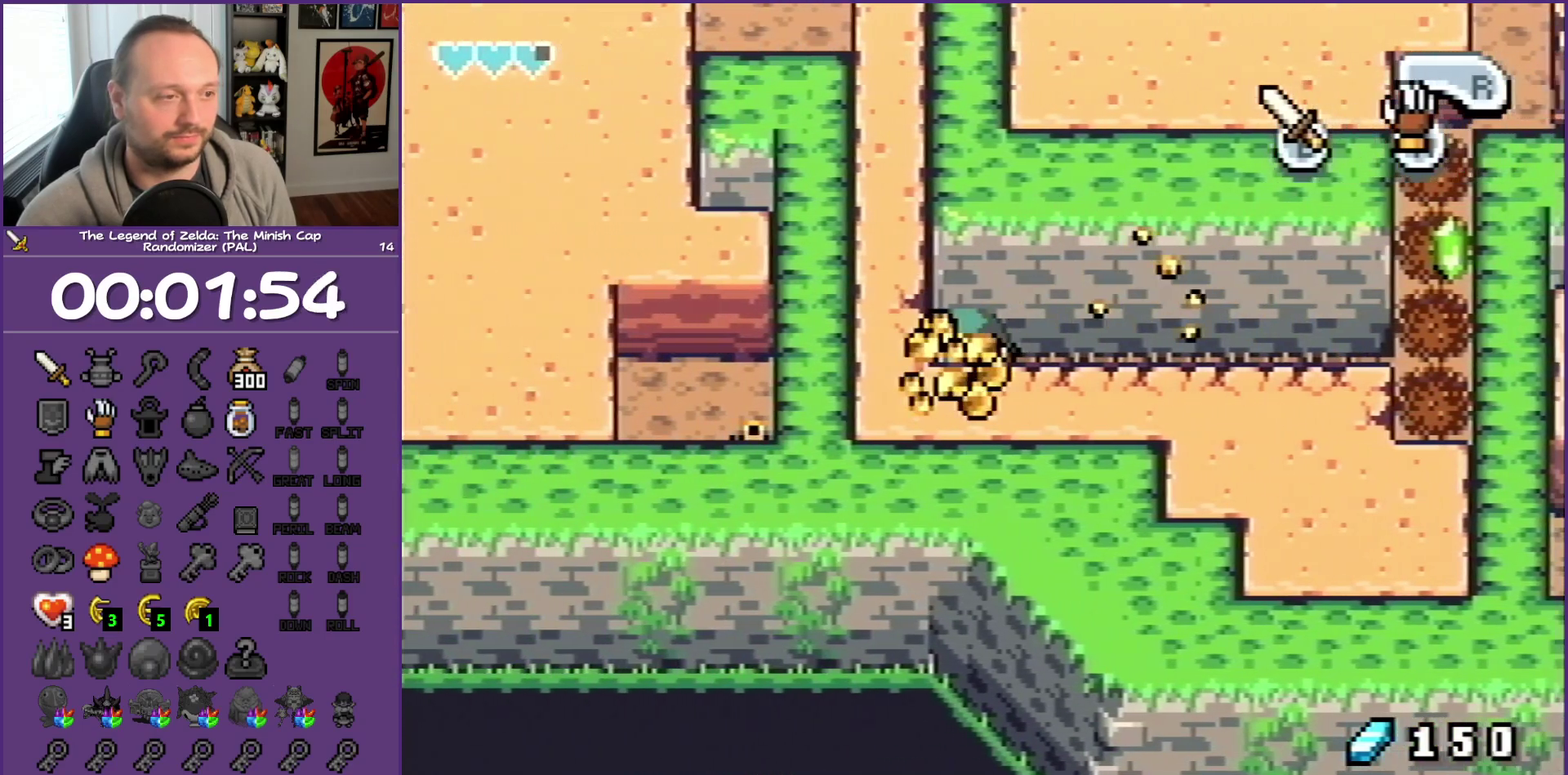
{"buttons": ["DPAD_UP"], "events": [[17, "A", "up"], [67, "A", "down"], [400, "A", "up"], [400, "DPAD_UP", "down"], [450, "DPAD_LEFT", "up"]]}
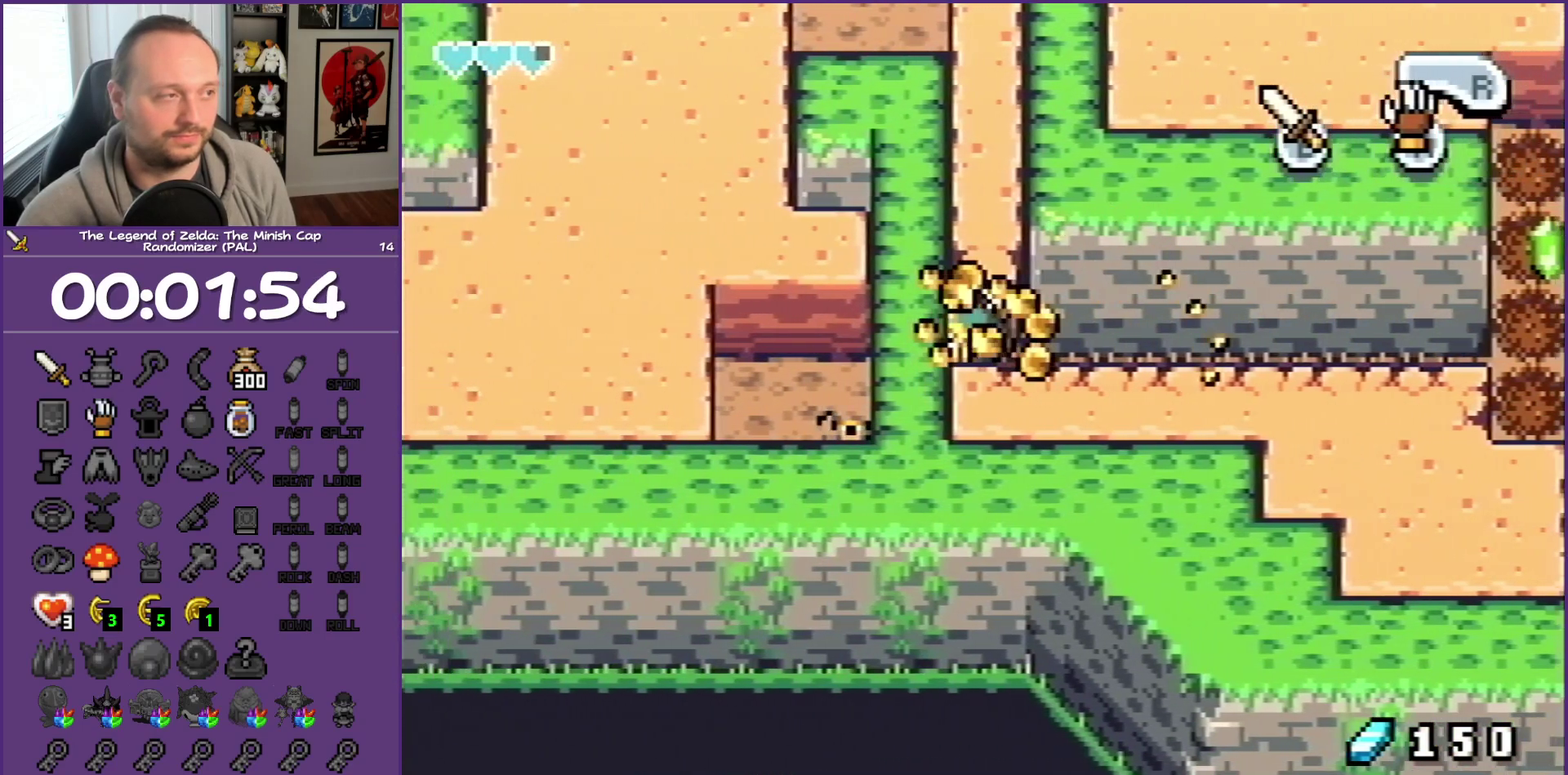
{"buttons": ["A", "DPAD_UP"], "events": [[133, "A", "down"], [250, "A", "up"], [317, "A", "down"]]}
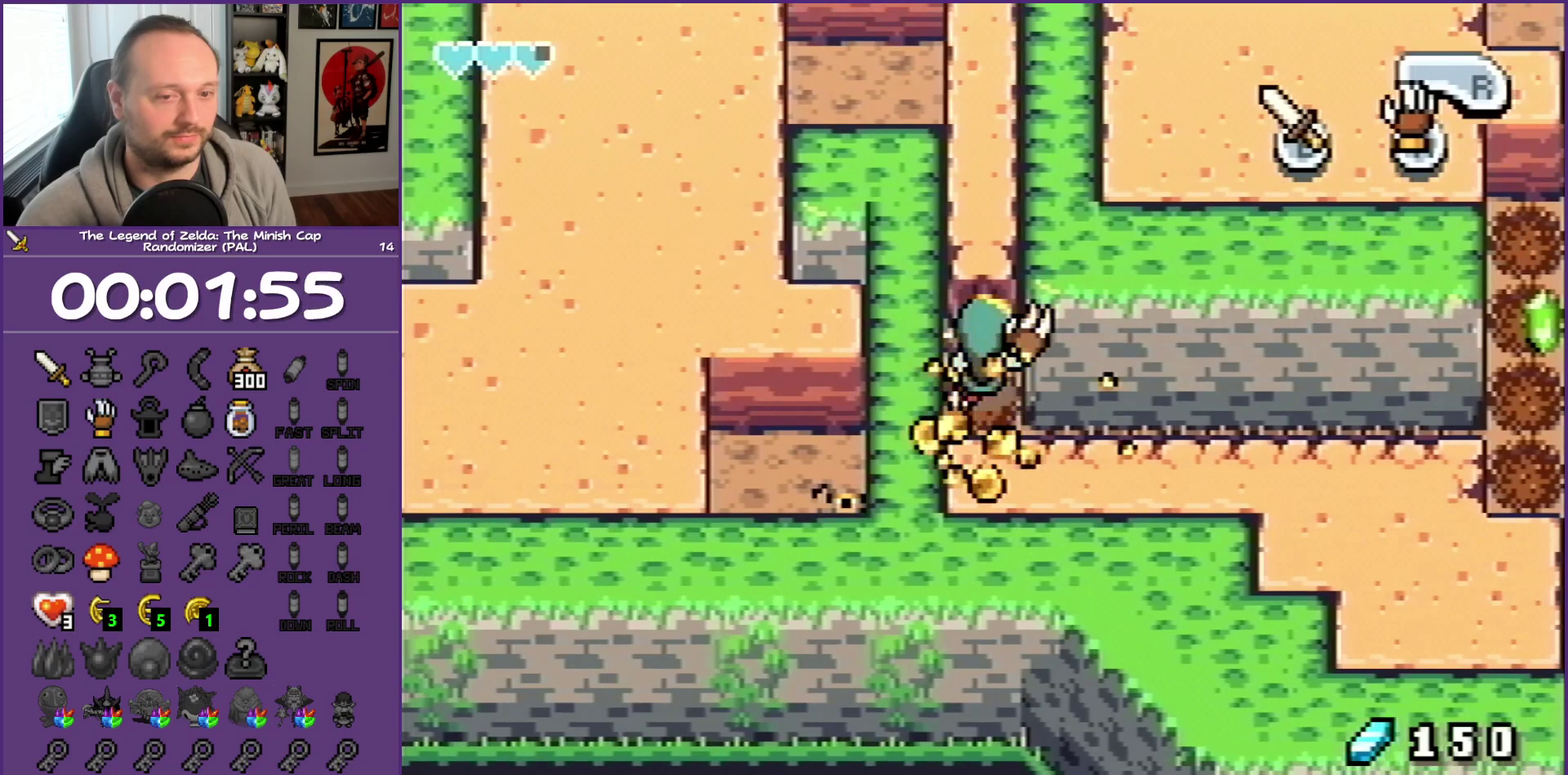
{"buttons": ["A", "DPAD_UP"], "events": [[133, "A", "up"], [250, "A", "down"], [350, "A", "up"], [400, "A", "down"]]}
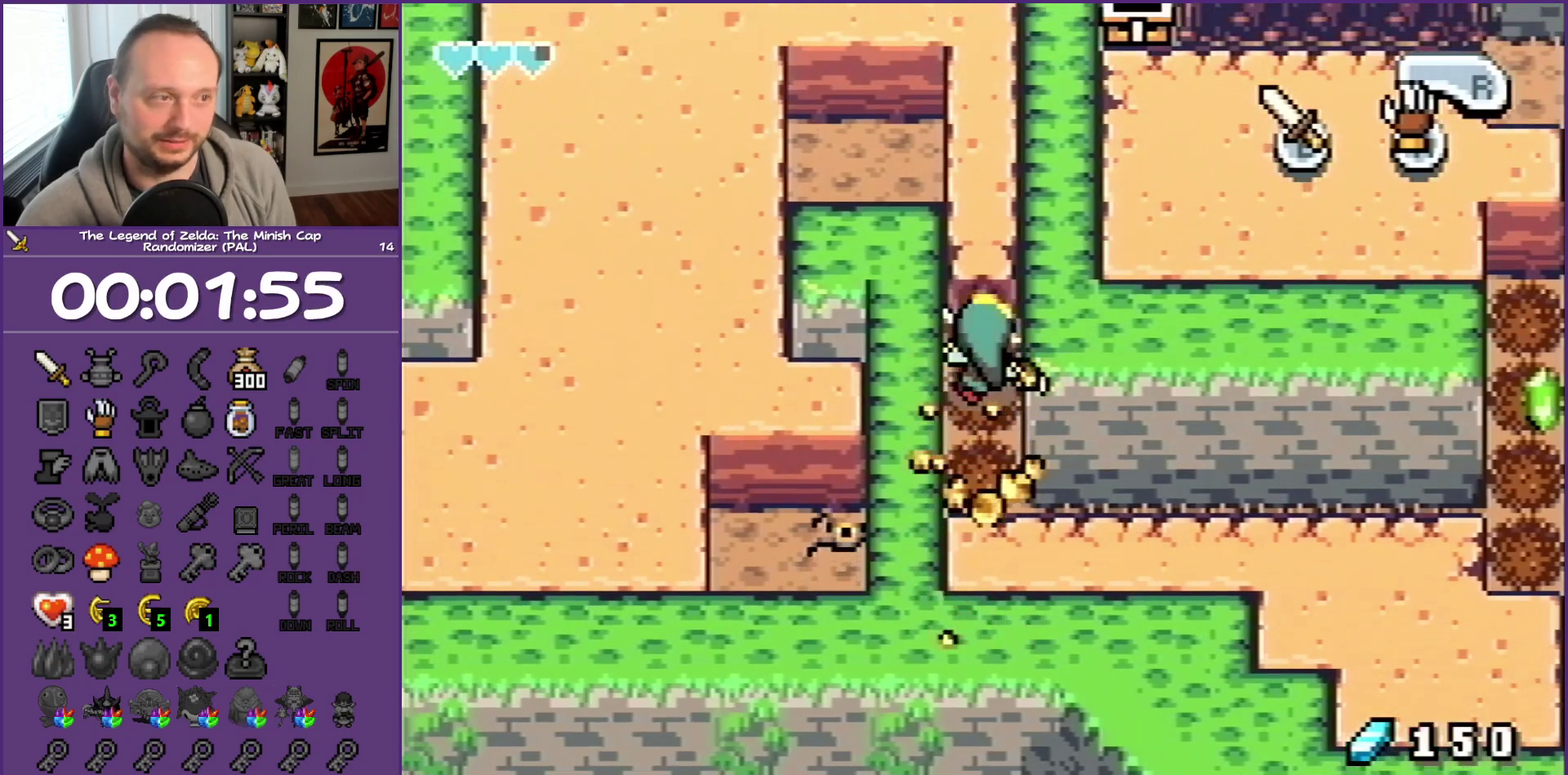
{"buttons": ["DPAD_LEFT"], "events": [[217, "A", "up"], [300, "A", "down"], [467, "A", "up"], [500, "DPAD_LEFT", "down"], [500, "DPAD_UP", "up"]]}
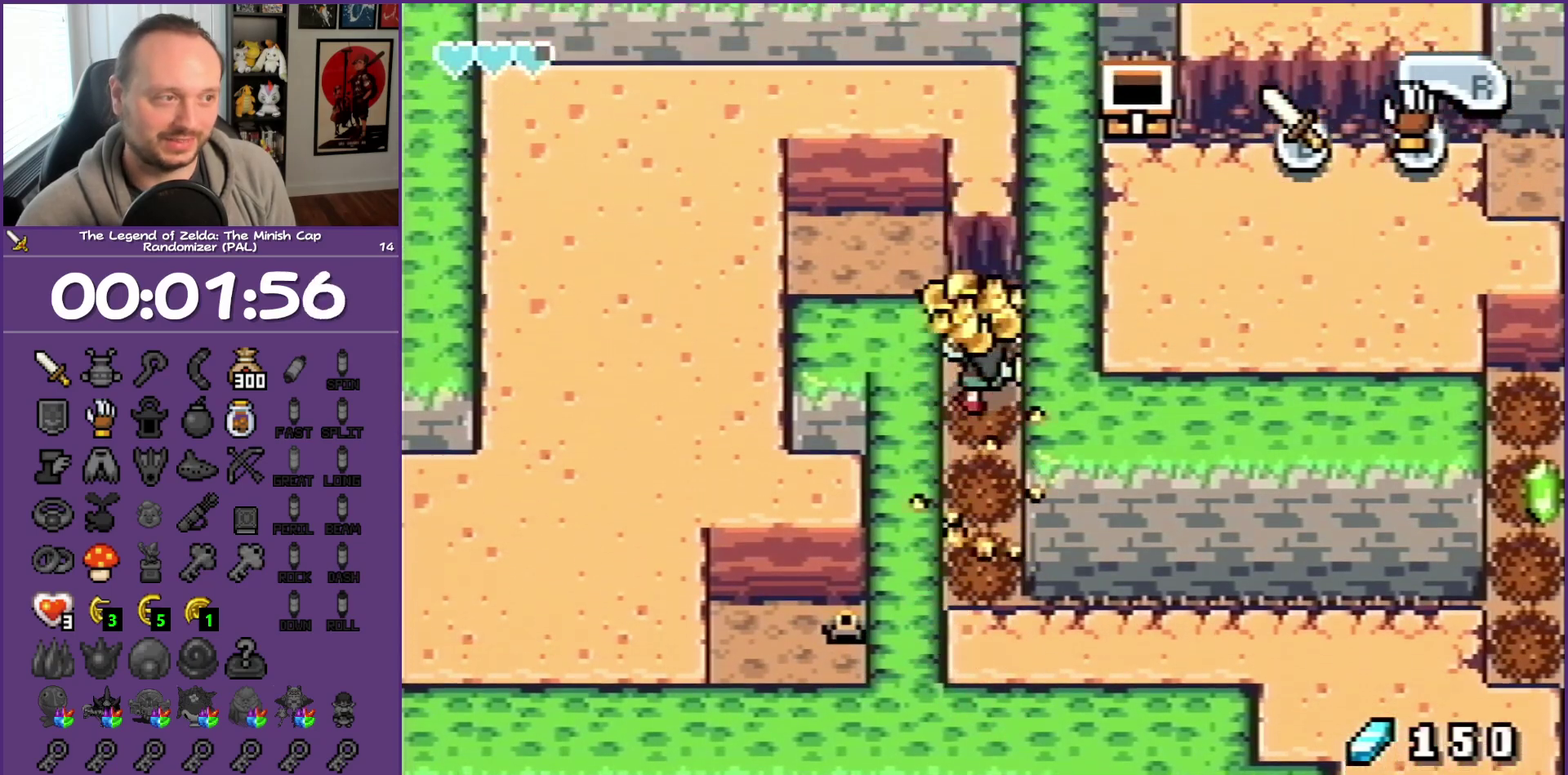
{"buttons": ["DPAD_LEFT"], "events": []}
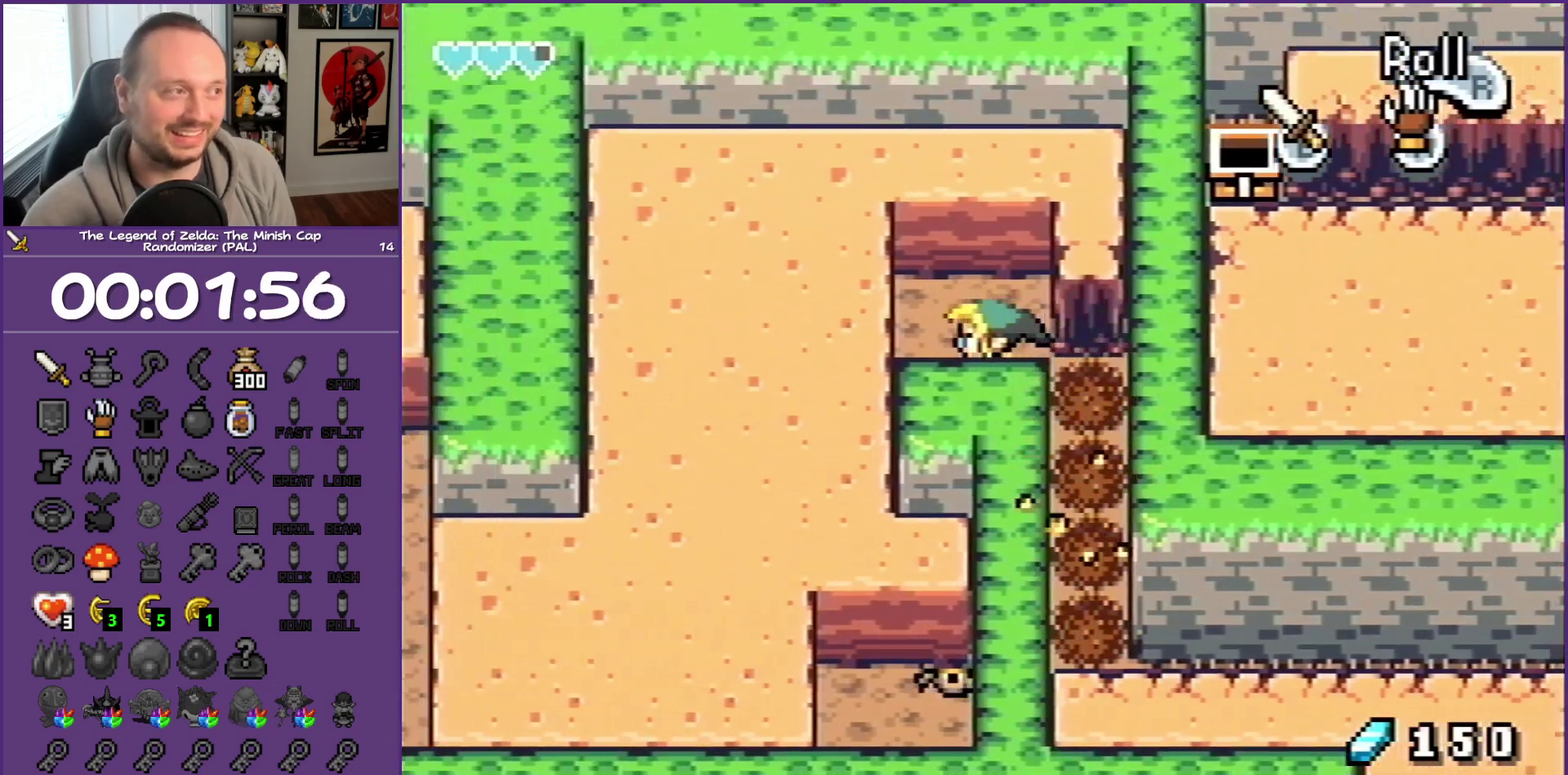
{"buttons": ["DPAD_LEFT"], "events": [[150, "A", "down"], [267, "A", "up"], [333, "A", "down"], [450, "A", "up"]]}
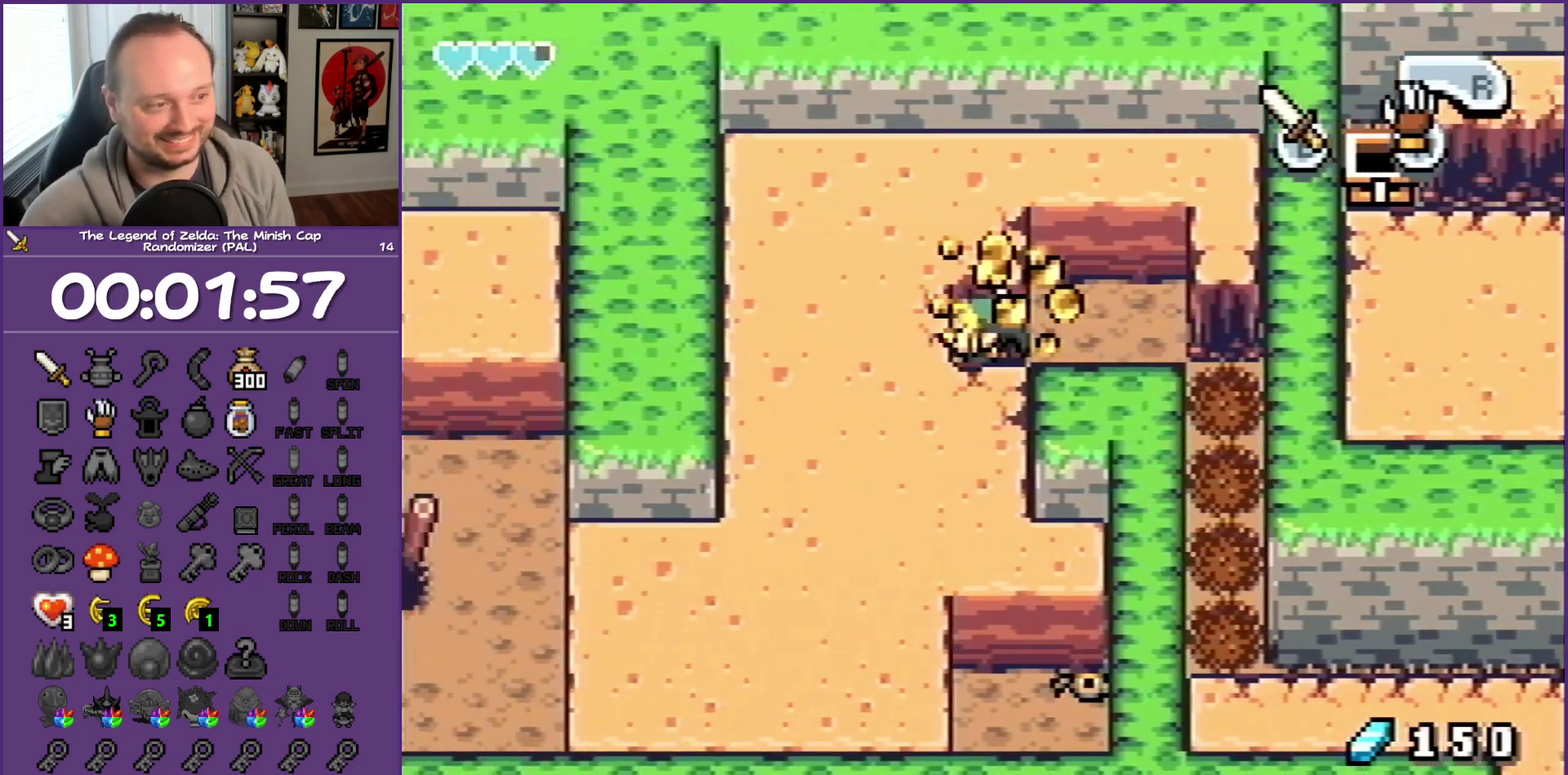
{"buttons": ["DPAD_LEFT"], "events": [[50, "A", "down"], [150, "A", "up"], [233, "A", "down"], [350, "A", "up"]]}
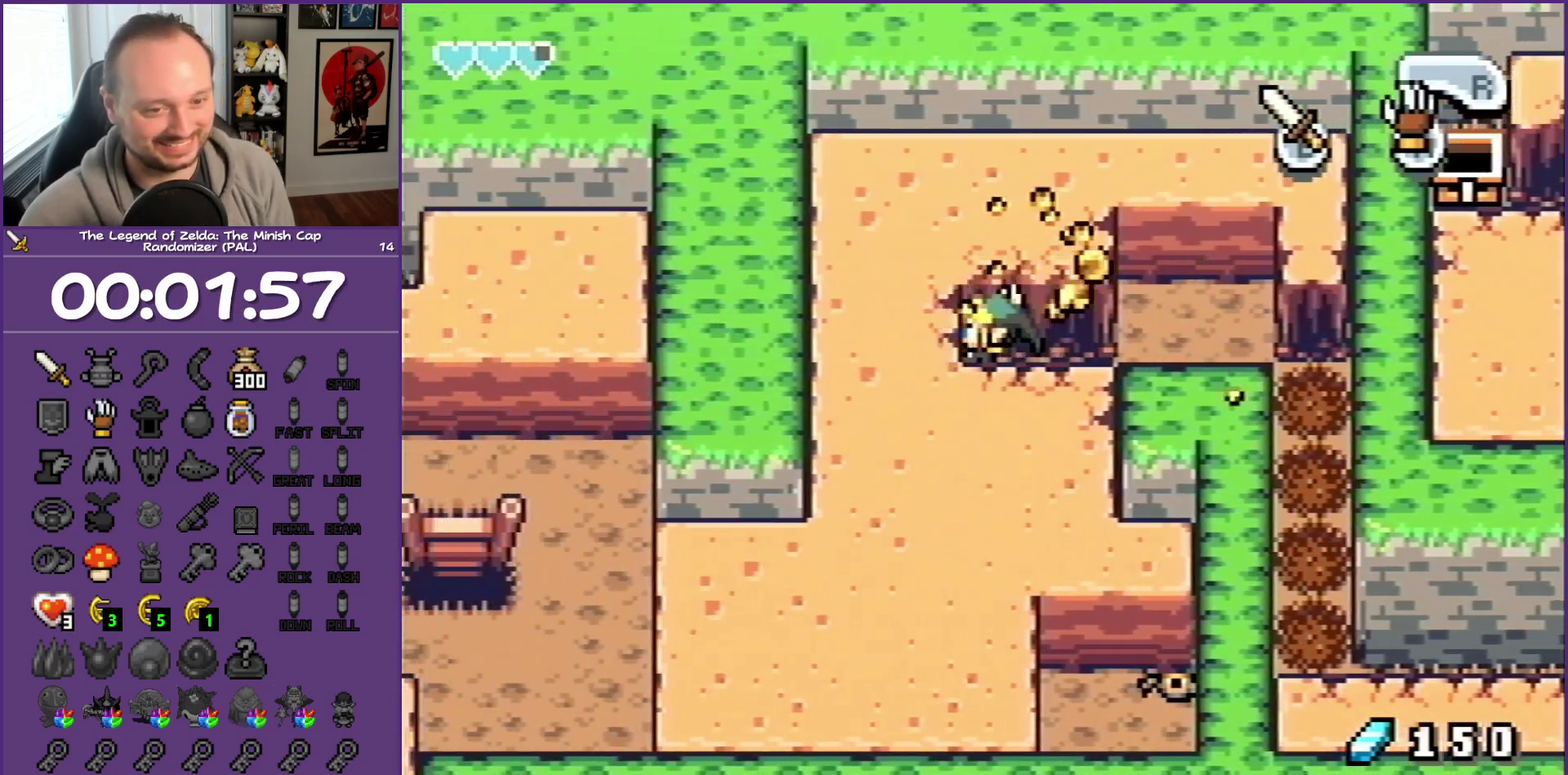
{"buttons": ["A", "DPAD_DOWN", "DPAD_LEFT"], "events": [[17, "A", "down"], [250, "A", "up"], [383, "A", "down"], [467, "DPAD_DOWN", "down"]]}
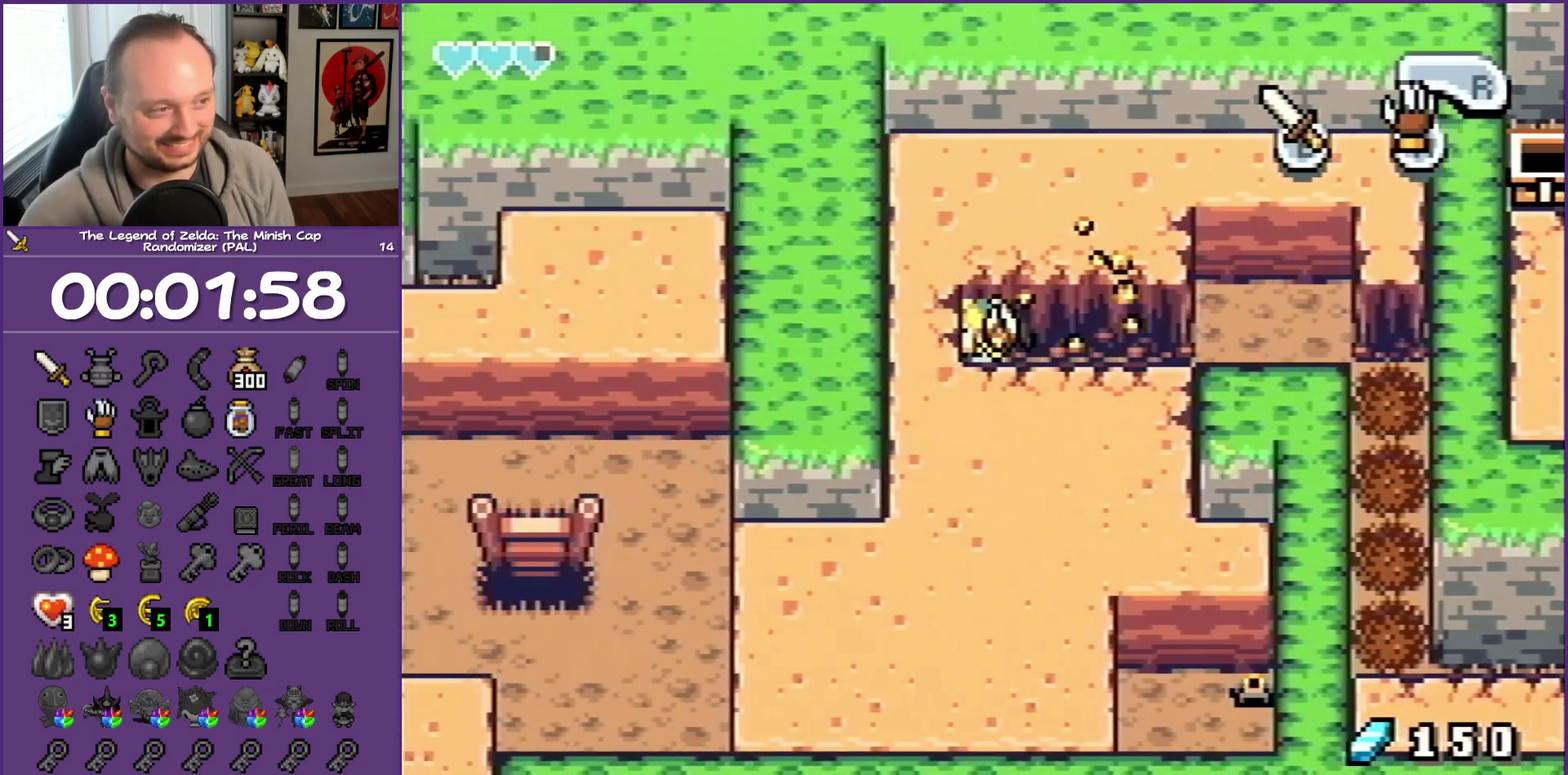
{"buttons": ["A", "DPAD_DOWN"], "events": [[17, "A", "up"], [17, "DPAD_LEFT", "up"], [250, "A", "down"], [383, "A", "up"], [483, "A", "down"]]}
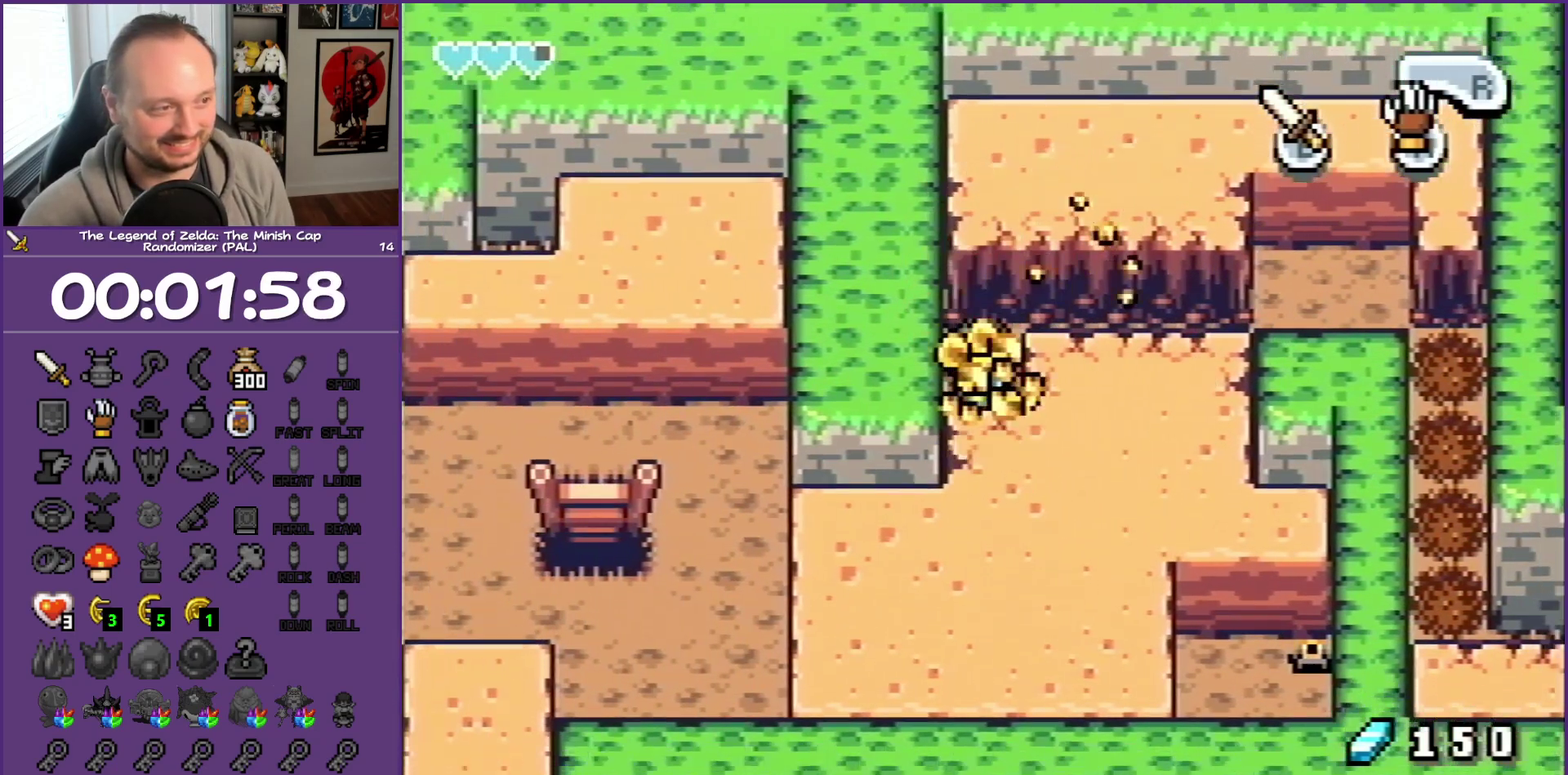
{"buttons": ["DPAD_DOWN"], "events": [[117, "A", "up"], [167, "A", "down"], [317, "A", "up"]]}
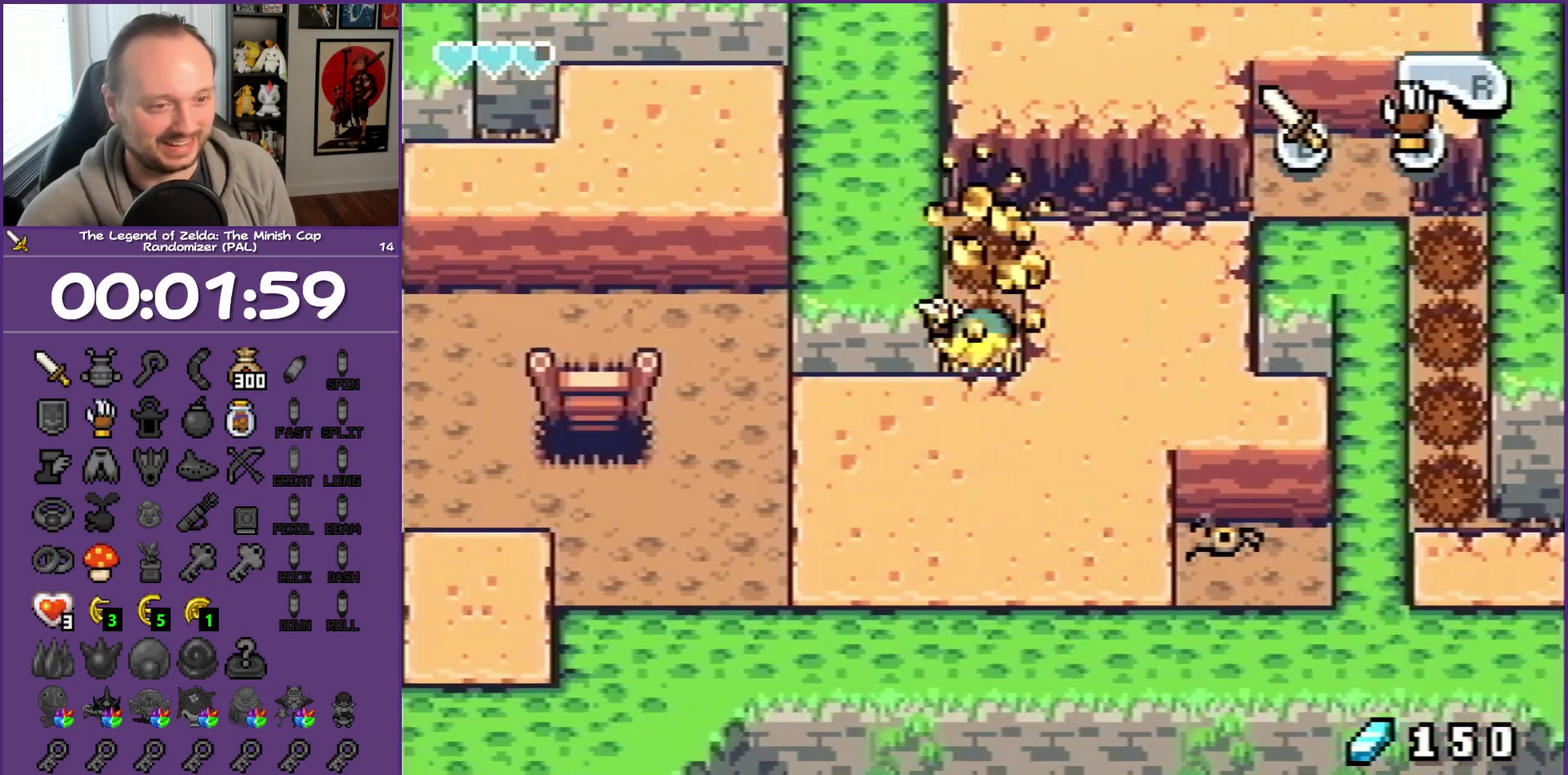
{"buttons": ["A", "DPAD_LEFT"], "events": [[83, "A", "down"], [267, "A", "up"], [317, "DPAD_LEFT", "down"], [350, "DPAD_DOWN", "up"], [483, "A", "down"]]}
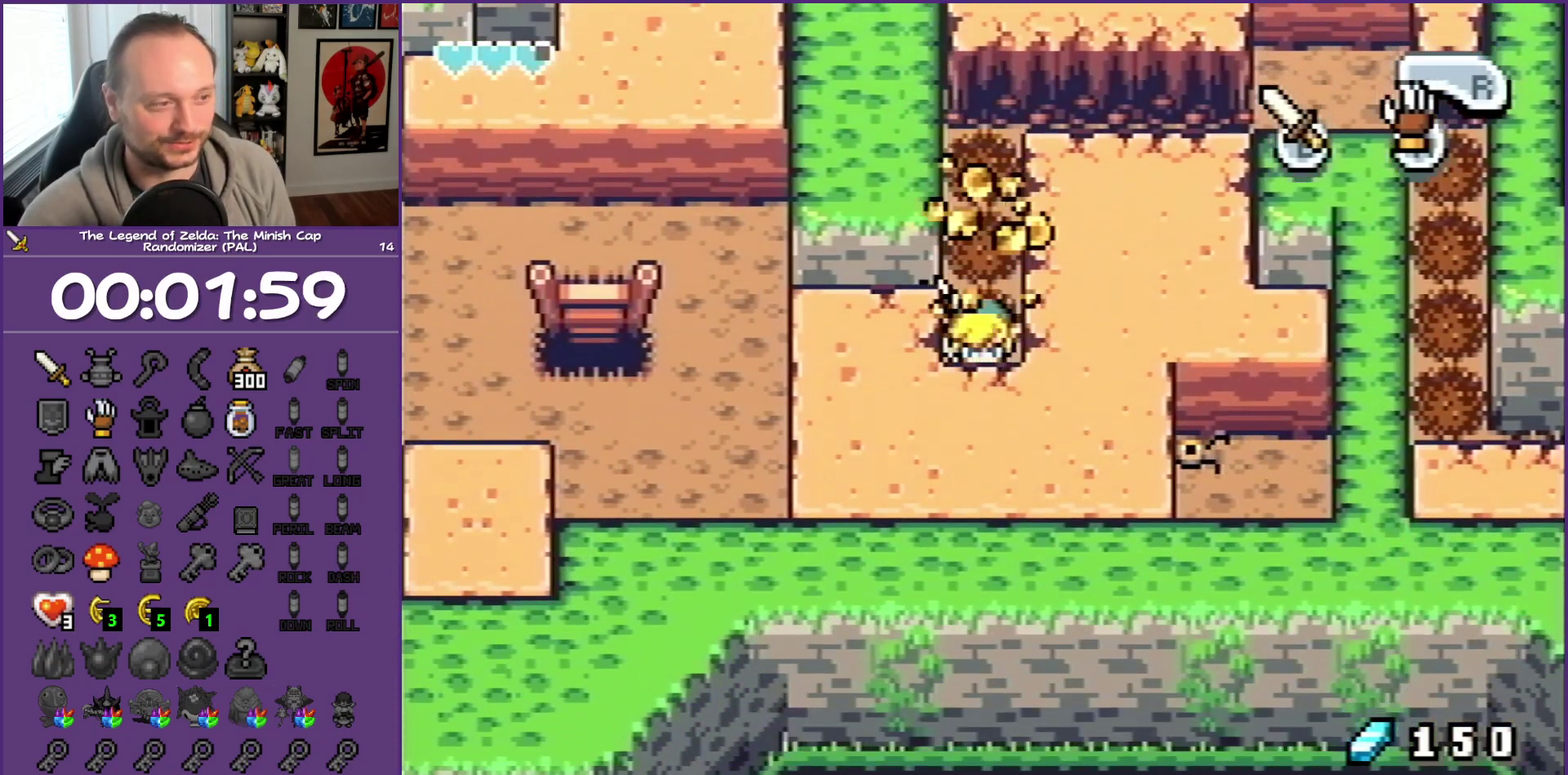
{"buttons": ["A", "DPAD_LEFT"], "events": []}
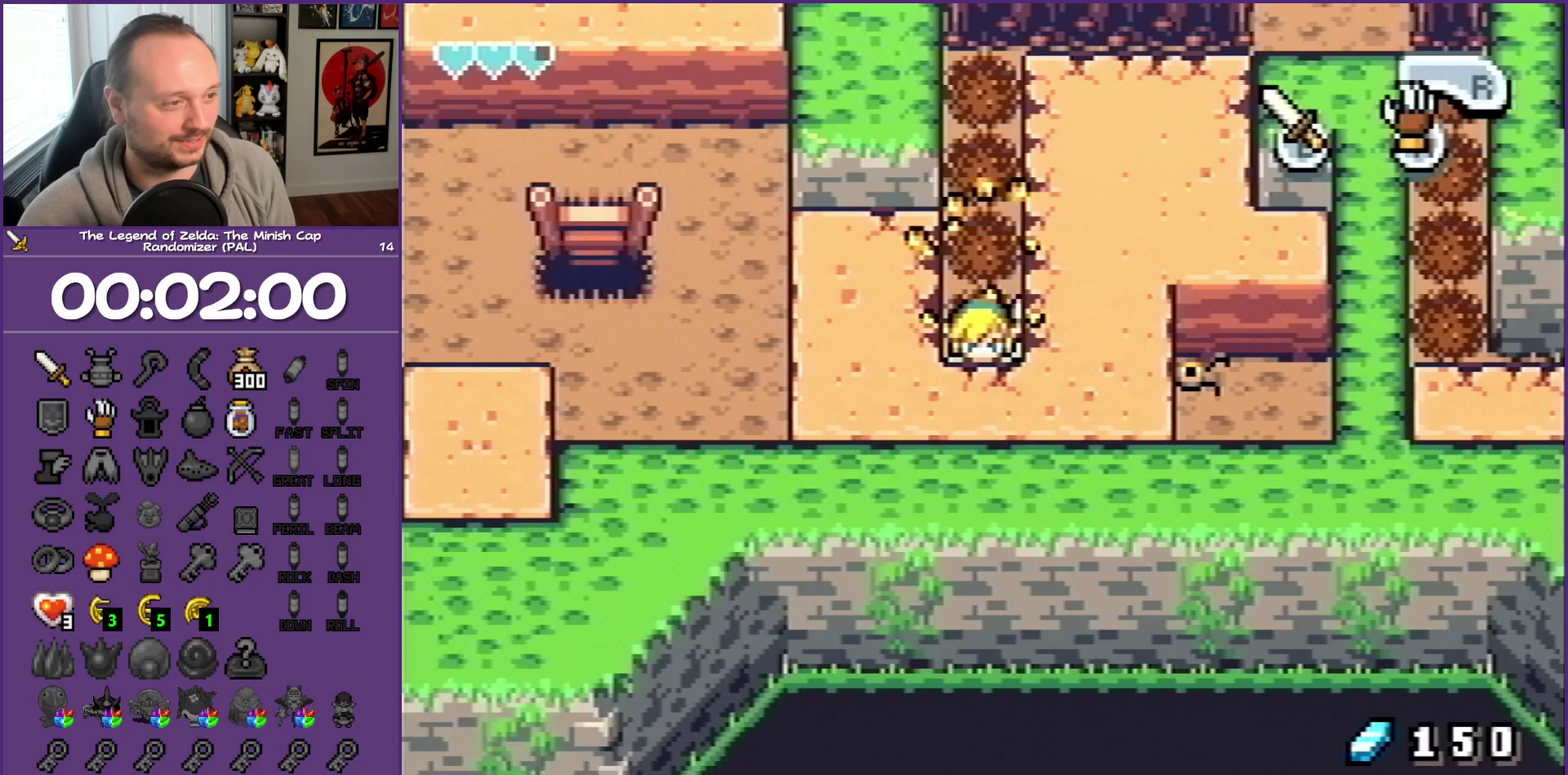
{"buttons": ["A", "DPAD_LEFT"], "events": []}
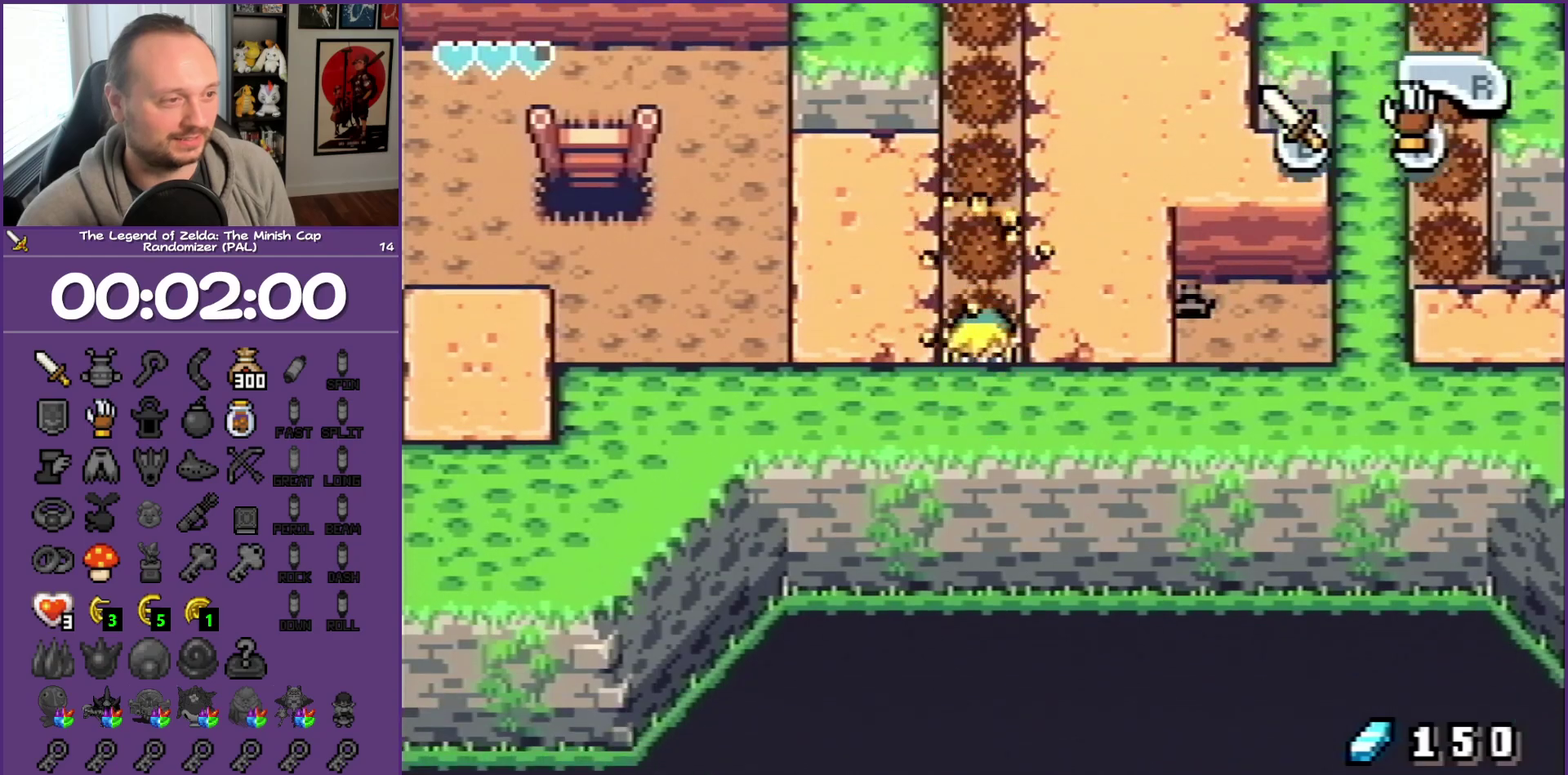
{"buttons": ["A", "DPAD_LEFT"], "events": [[17, "A", "up"], [267, "A", "down"], [367, "A", "up"], [500, "A", "down"]]}
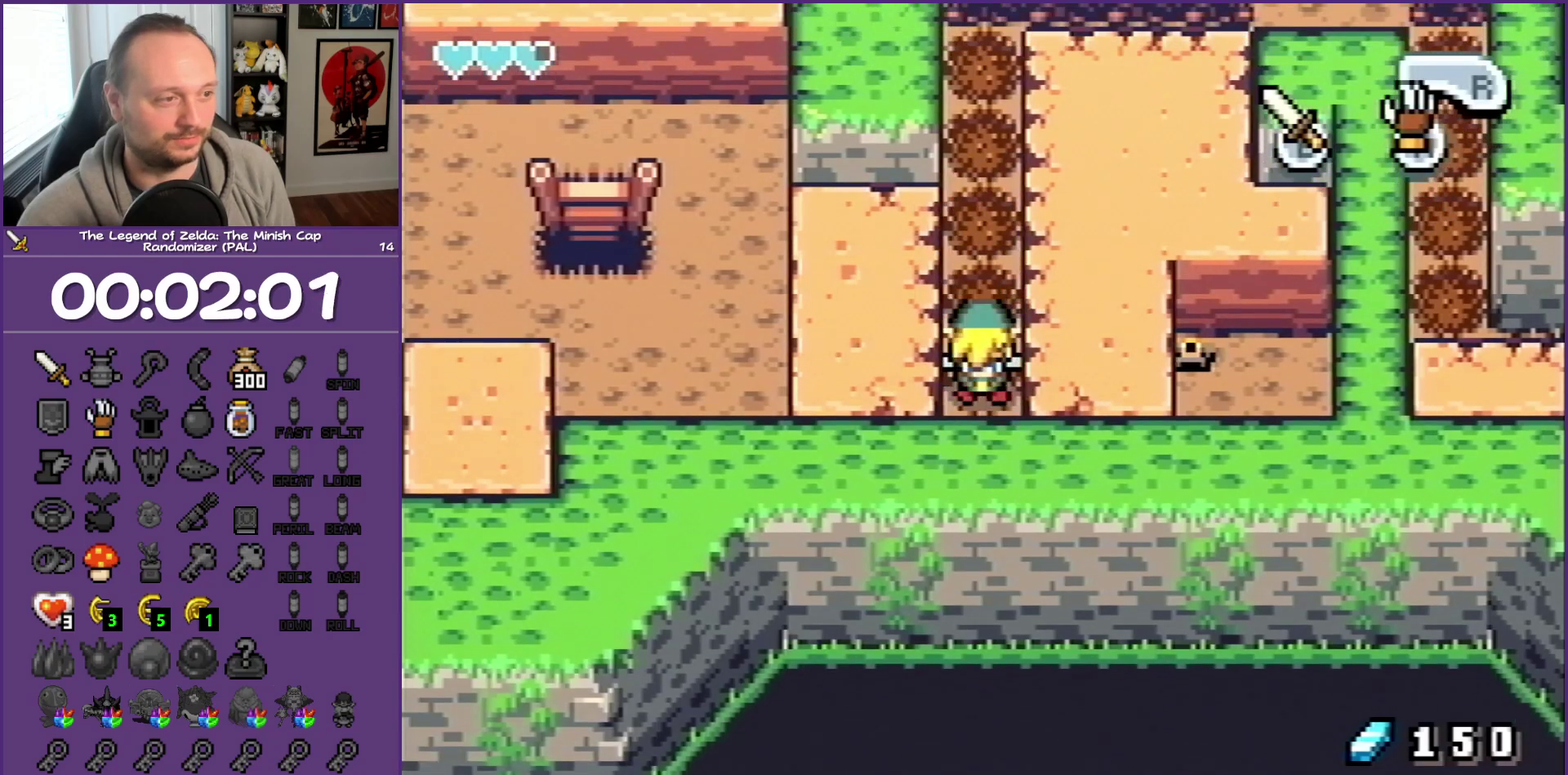
{"buttons": ["DPAD_LEFT"], "events": [[333, "A", "up"]]}
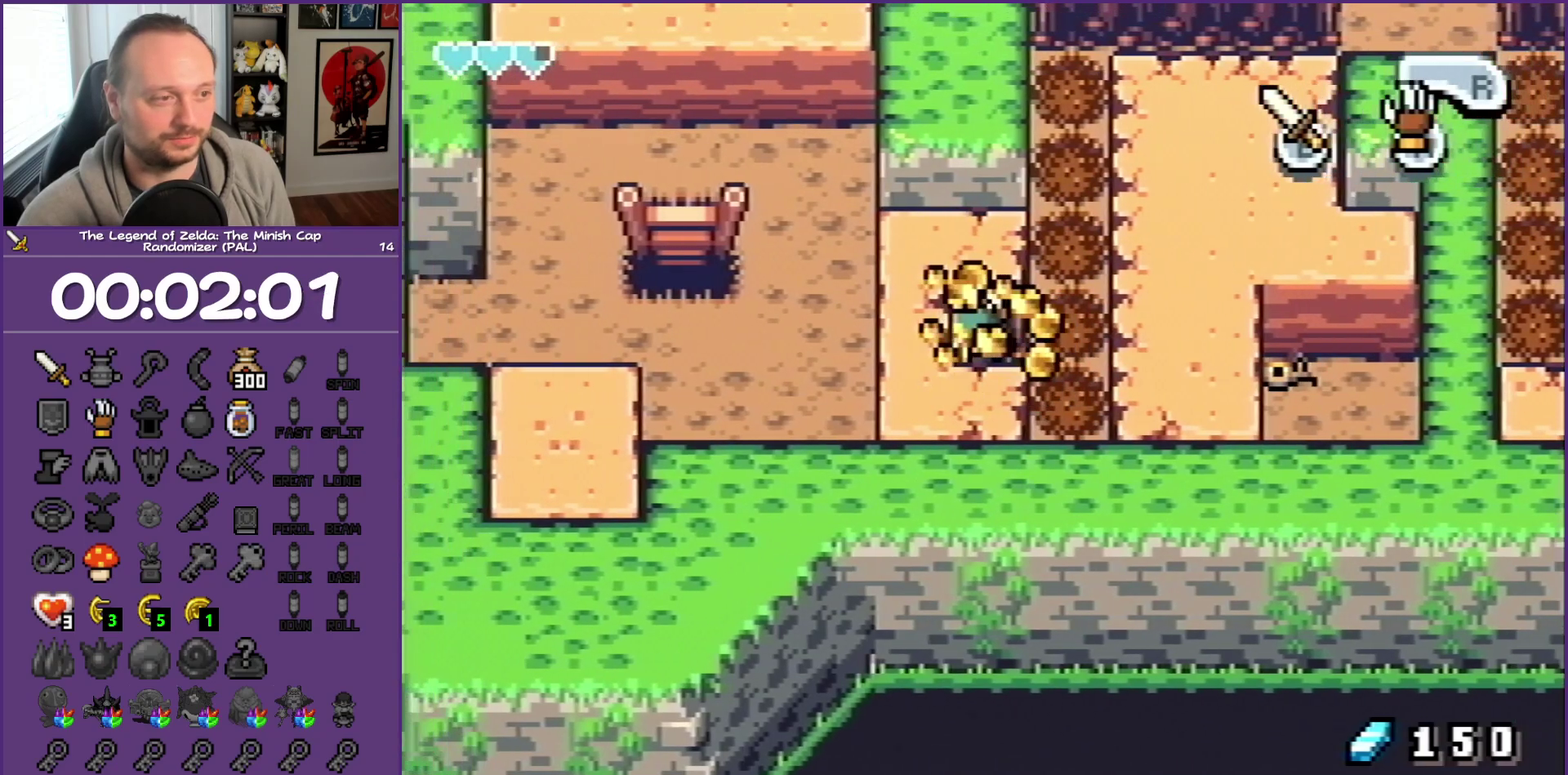
{"buttons": ["DPAD_LEFT"], "events": [[50, "A", "down"], [183, "A", "up"]]}
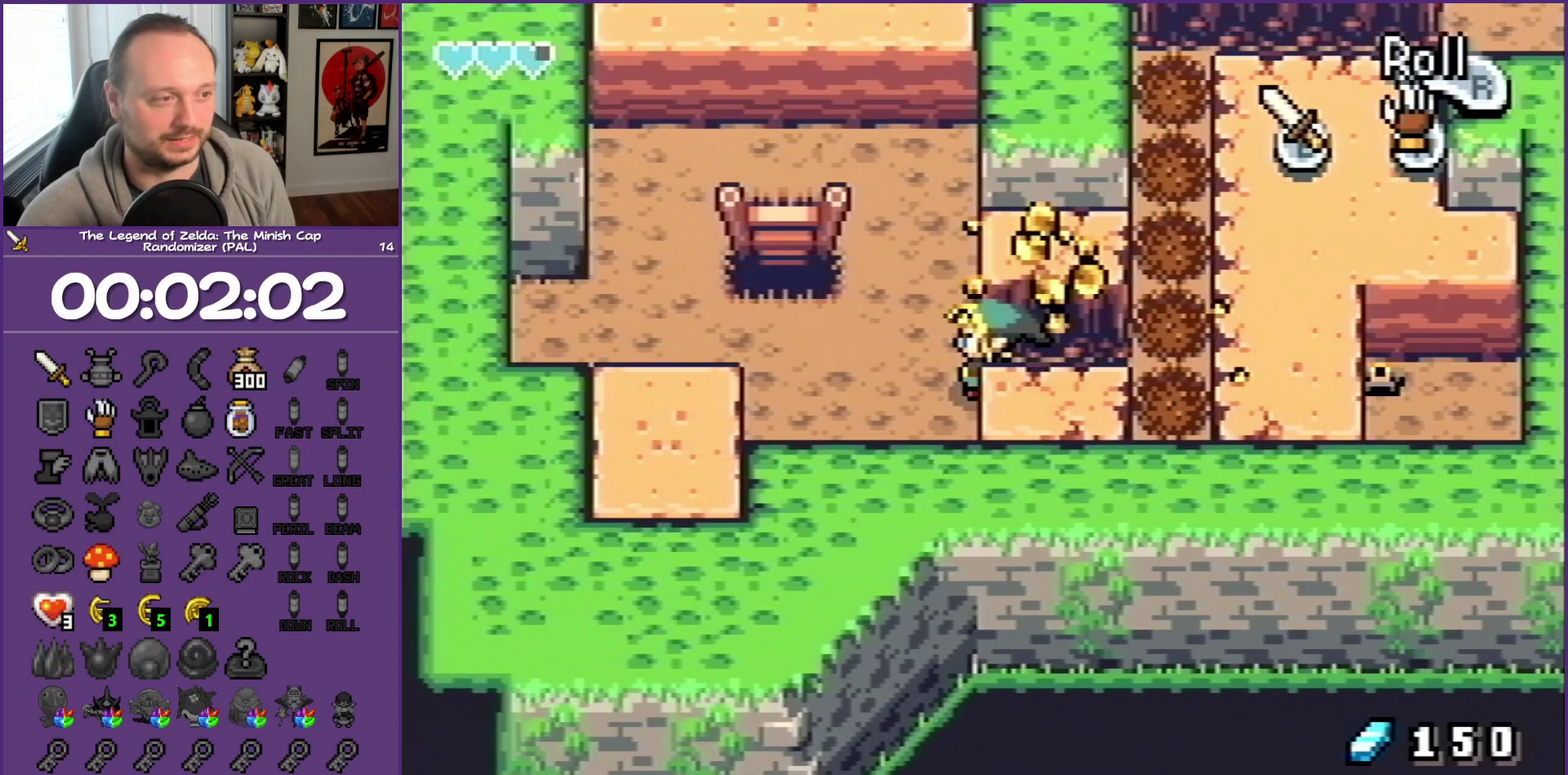
{"buttons": ["DPAD_UP"], "events": [[17, "DPAD_UP", "down"], [250, "DPAD_LEFT", "up"]]}
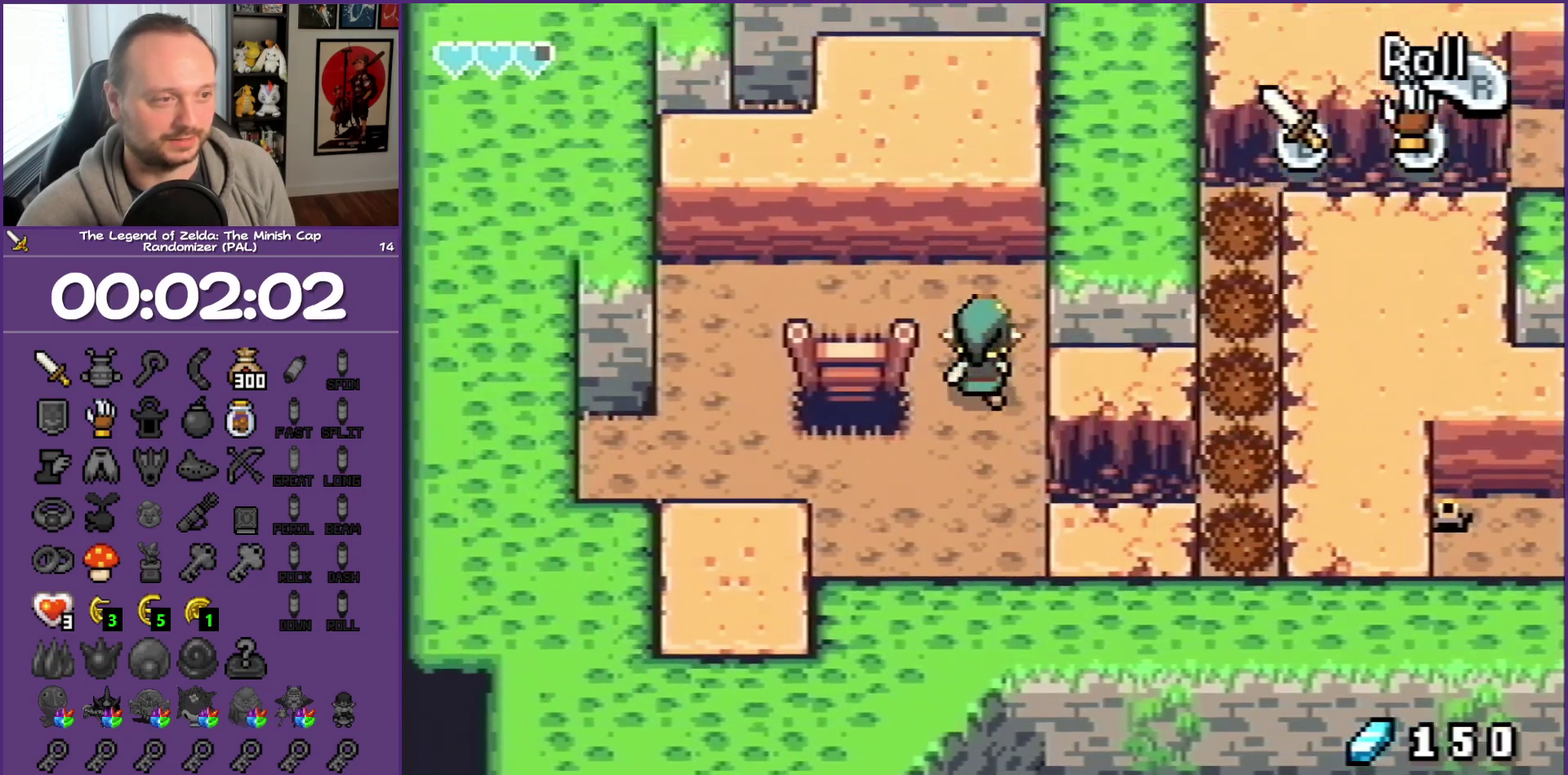
{"buttons": ["DPAD_LEFT"], "events": [[67, "DPAD_LEFT", "down"], [433, "DPAD_UP", "up"]]}
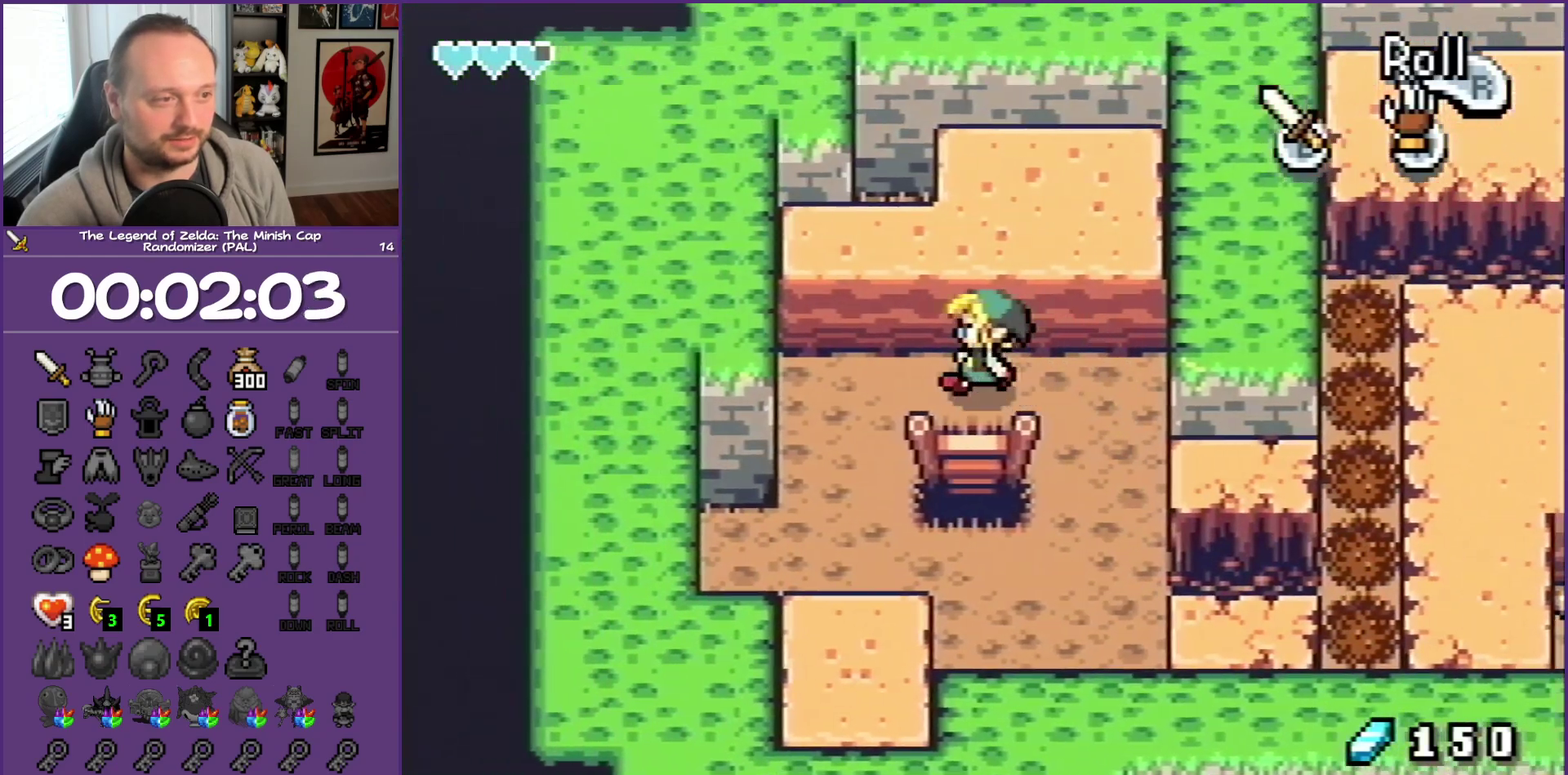
{"buttons": ["DPAD_UP"], "events": [[333, "A", "down"], [333, "DPAD_LEFT", "up"], [333, "DPAD_UP", "down"], [450, "A", "up"]]}
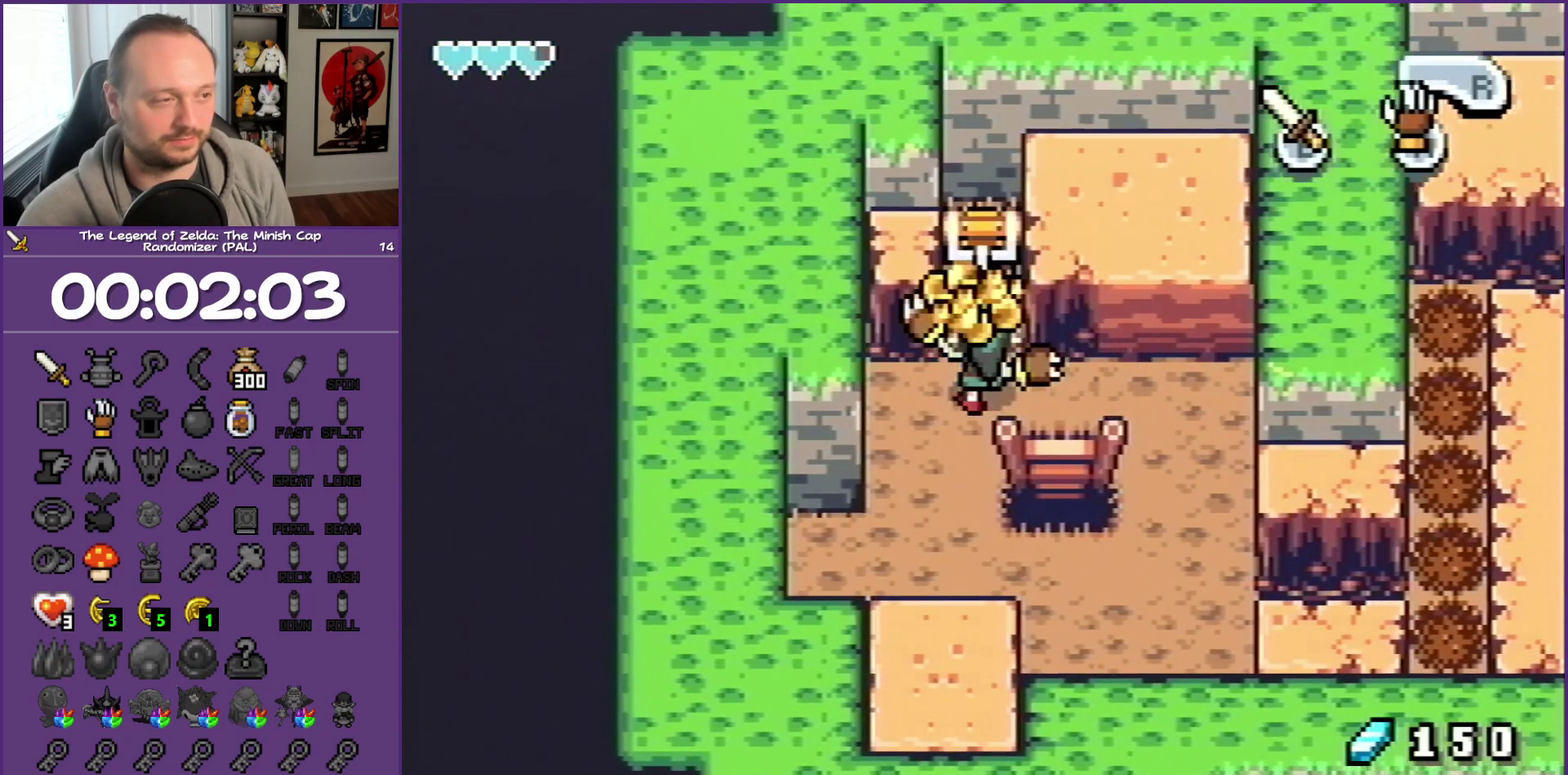
{"buttons": ["A", "DPAD_DOWN"], "events": [[133, "A", "down"], [267, "A", "up"], [367, "A", "down"], [367, "DPAD_LEFT", "down"], [367, "DPAD_UP", "up"], [383, "DPAD_DOWN", "down"], [450, "DPAD_LEFT", "up"]]}
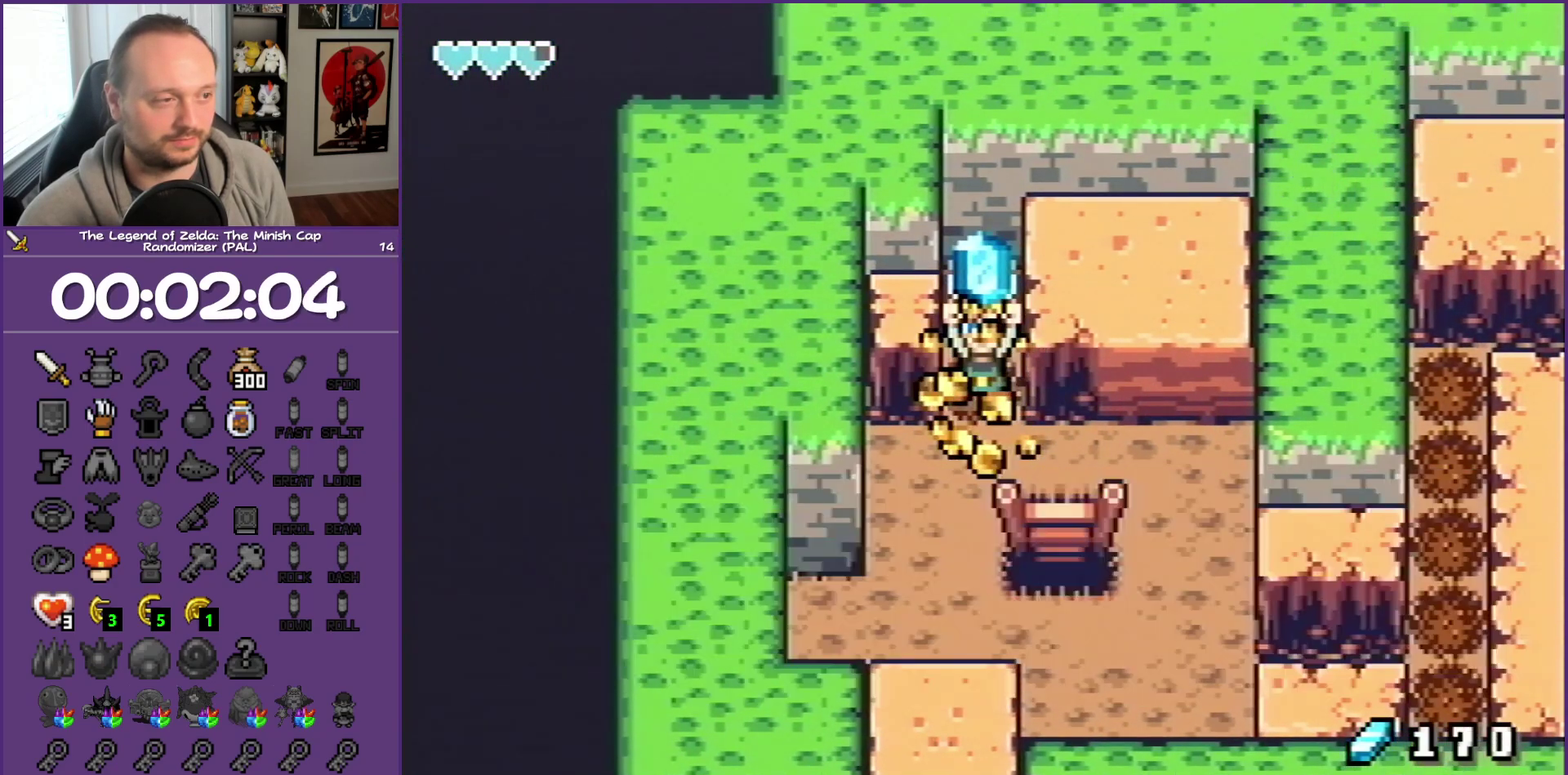
{"buttons": ["DPAD_DOWN", "DPAD_RIGHT"], "events": [[100, "A", "up"], [100, "B", "down"], [100, "DPAD_DOWN", "up"], [100, "DPAD_RIGHT", "down"], [217, "DPAD_DOWN", "down"], [467, "B", "up"]]}
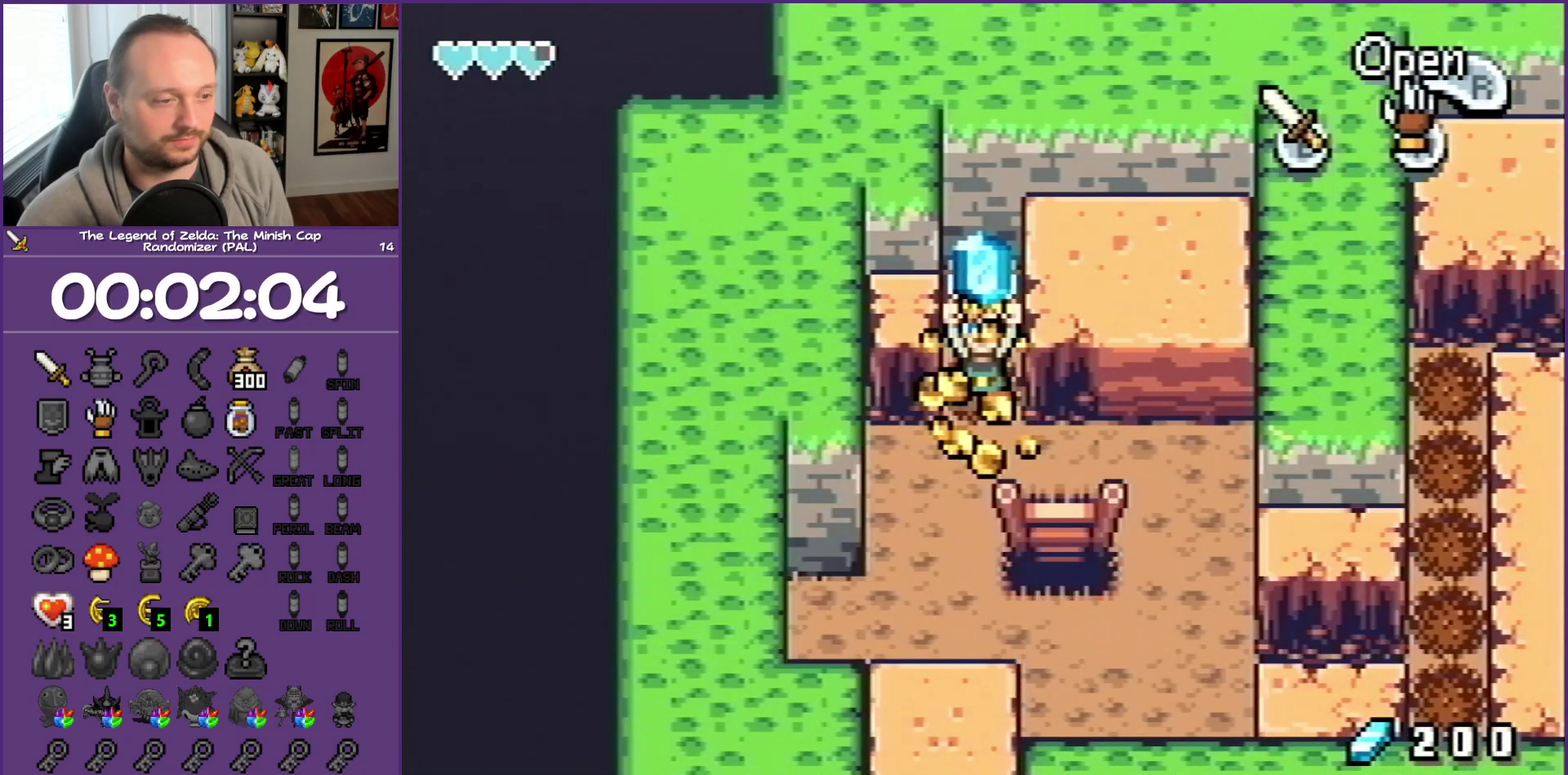
{"buttons": ["DPAD_DOWN", "DPAD_RIGHT"], "events": []}
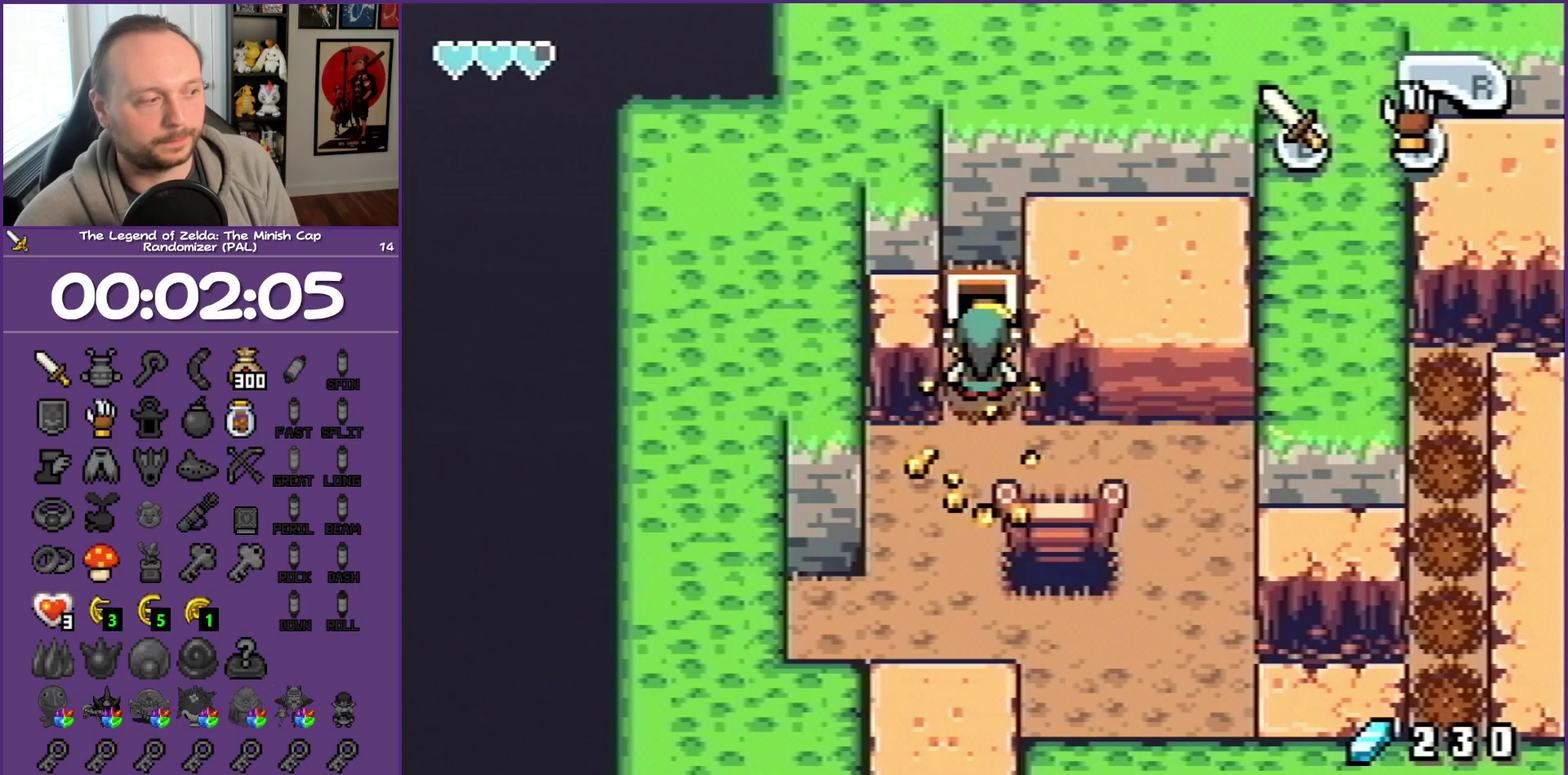
{"buttons": ["DPAD_DOWN", "DPAD_RIGHT"], "events": []}
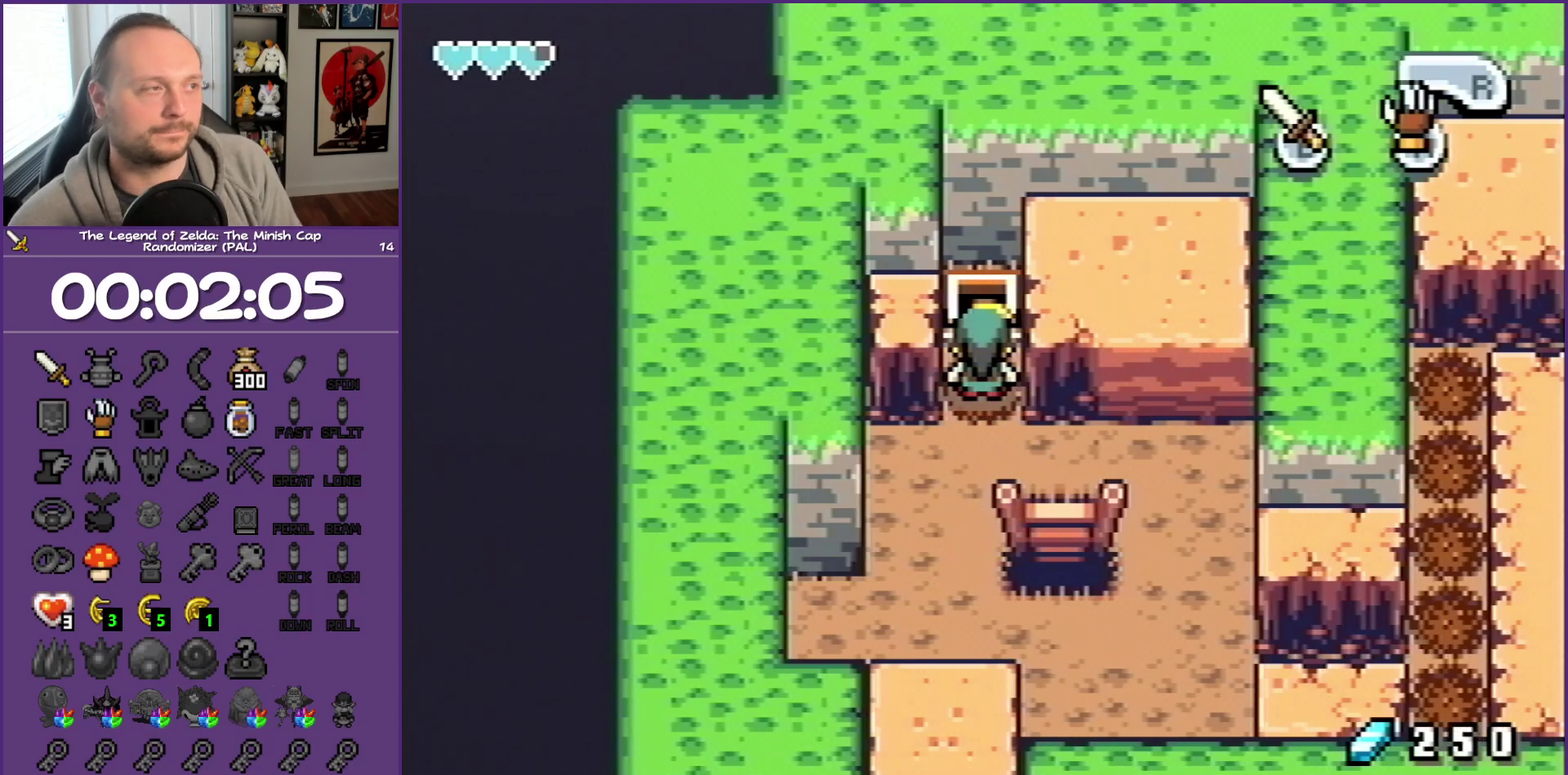
{"buttons": ["DPAD_DOWN", "DPAD_RIGHT"], "events": []}
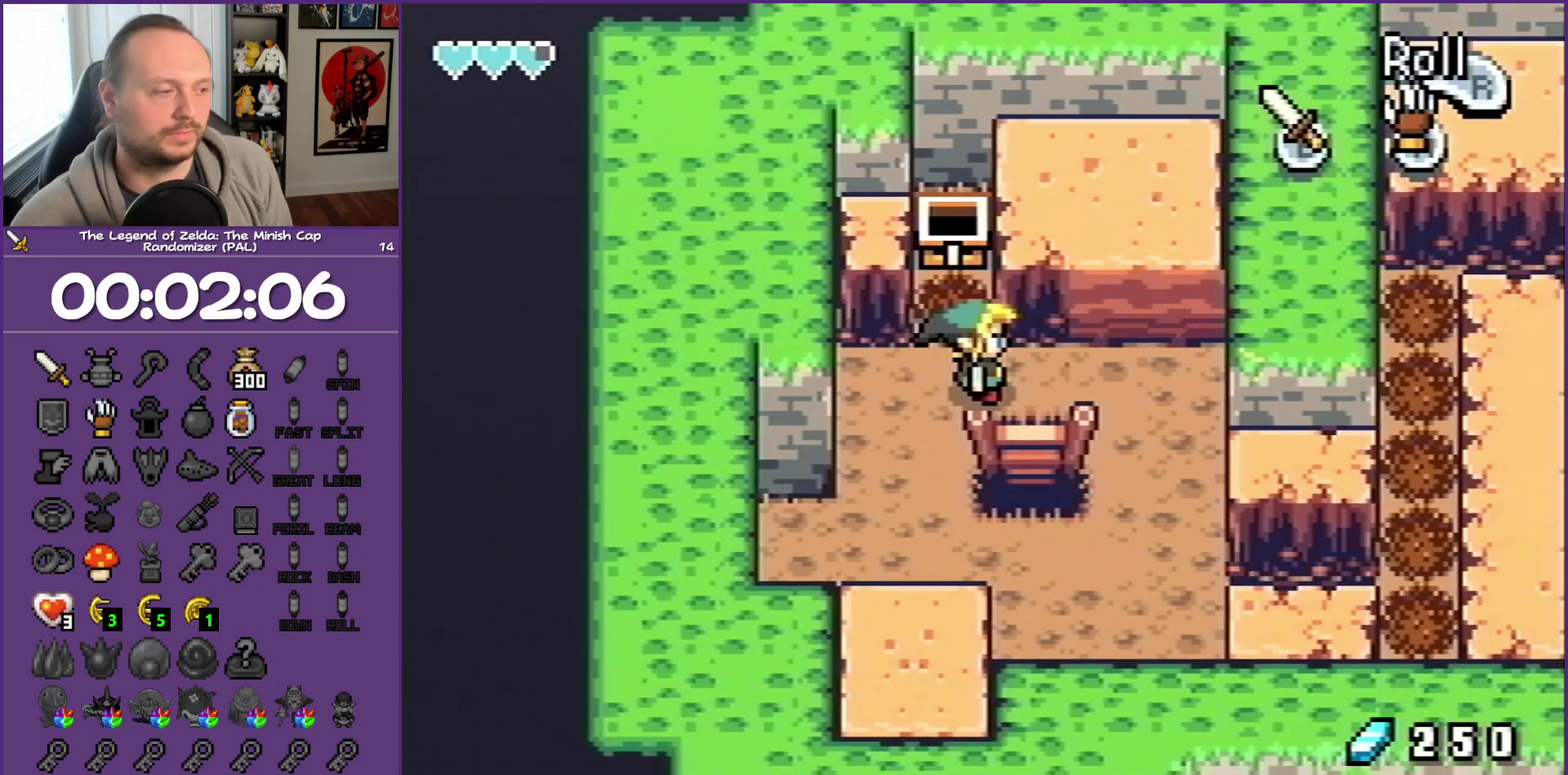
{"buttons": ["DPAD_DOWN"], "events": [[233, "DPAD_RIGHT", "up"]]}
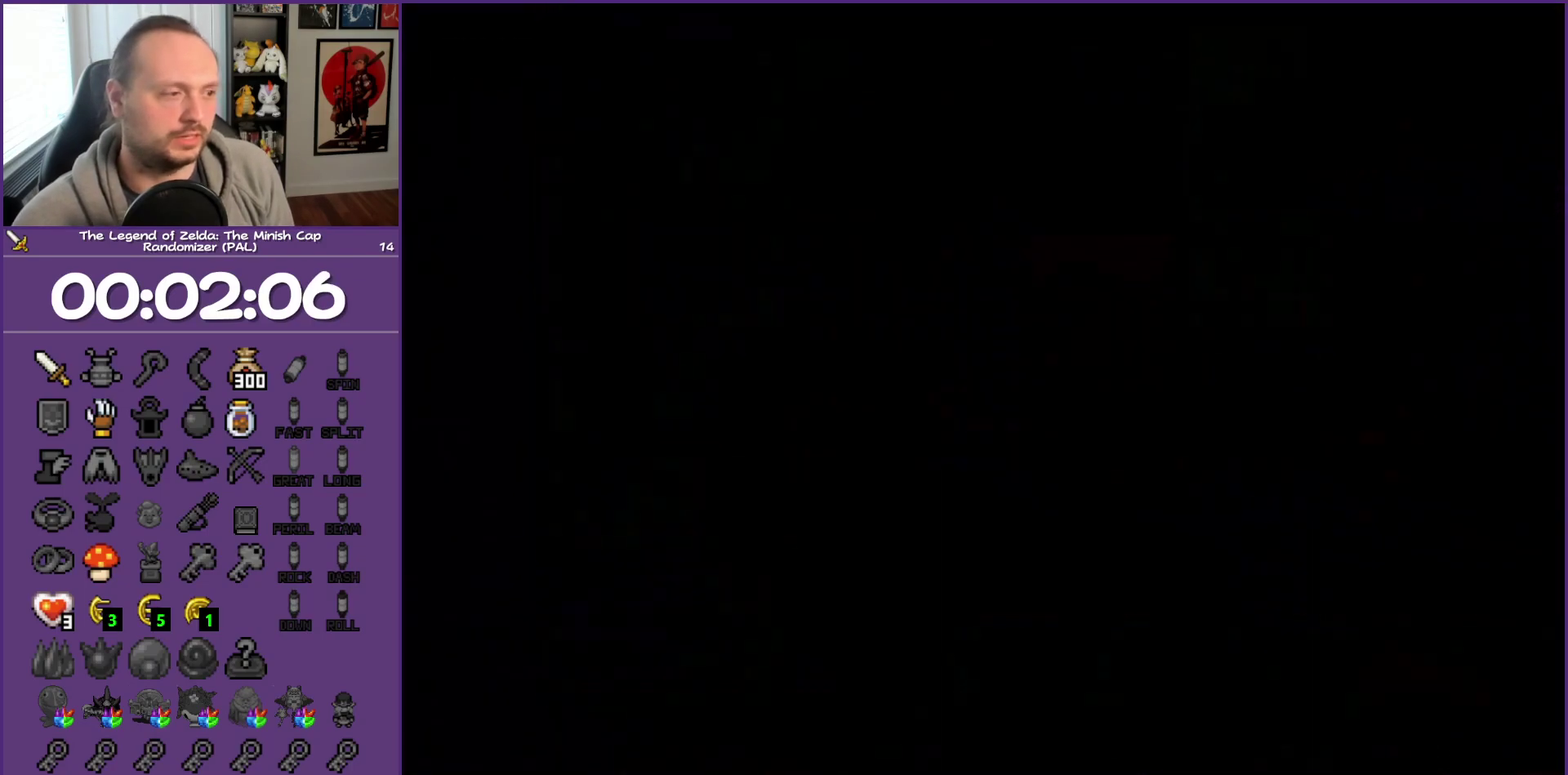
{"buttons": ["DPAD_DOWN"], "events": []}
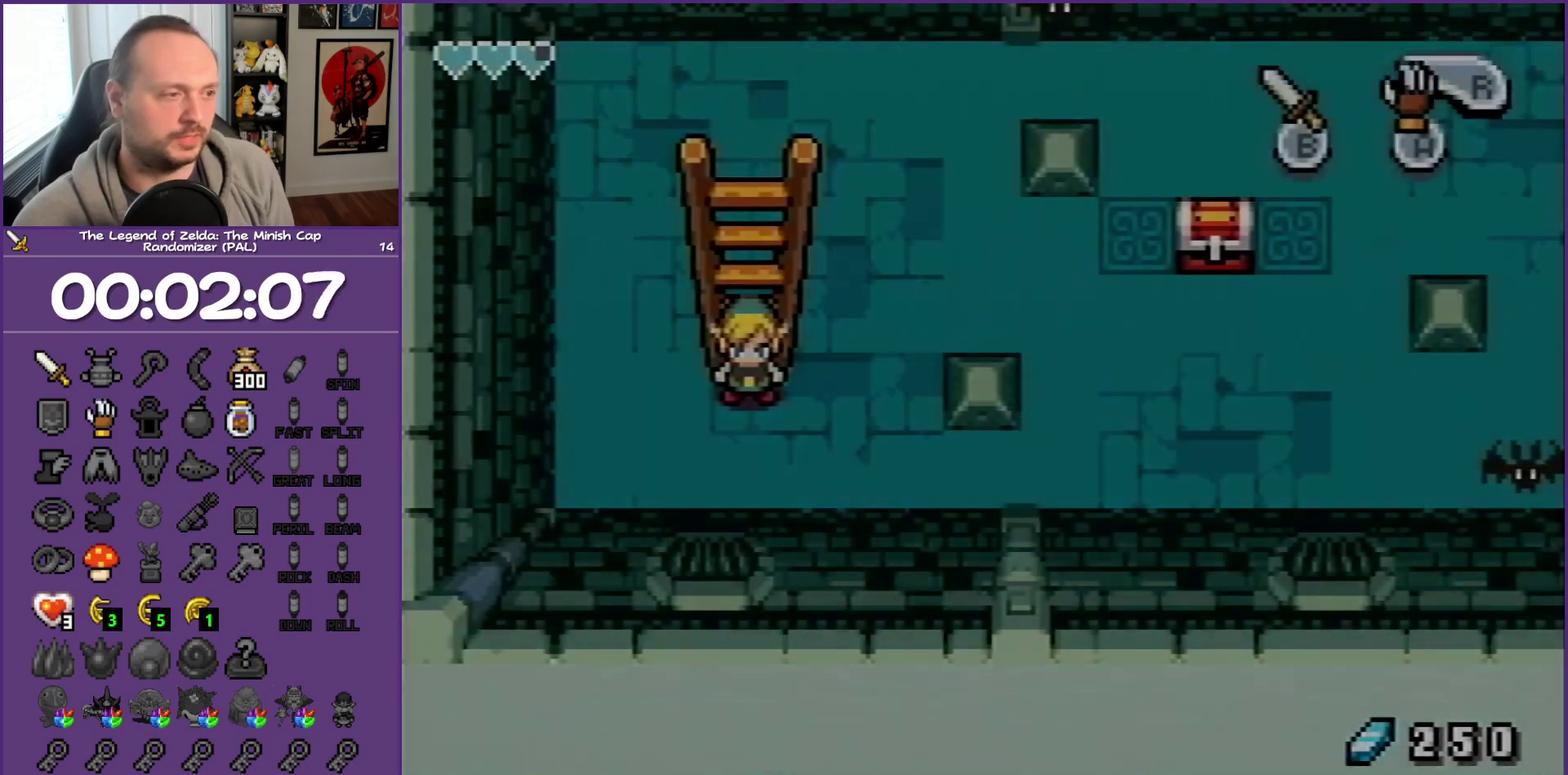
{"buttons": ["DPAD_UP", "DPAD_RIGHT"], "events": [[183, "DPAD_RIGHT", "down"], [267, "DPAD_DOWN", "up"], [317, "DPAD_UP", "down"]]}
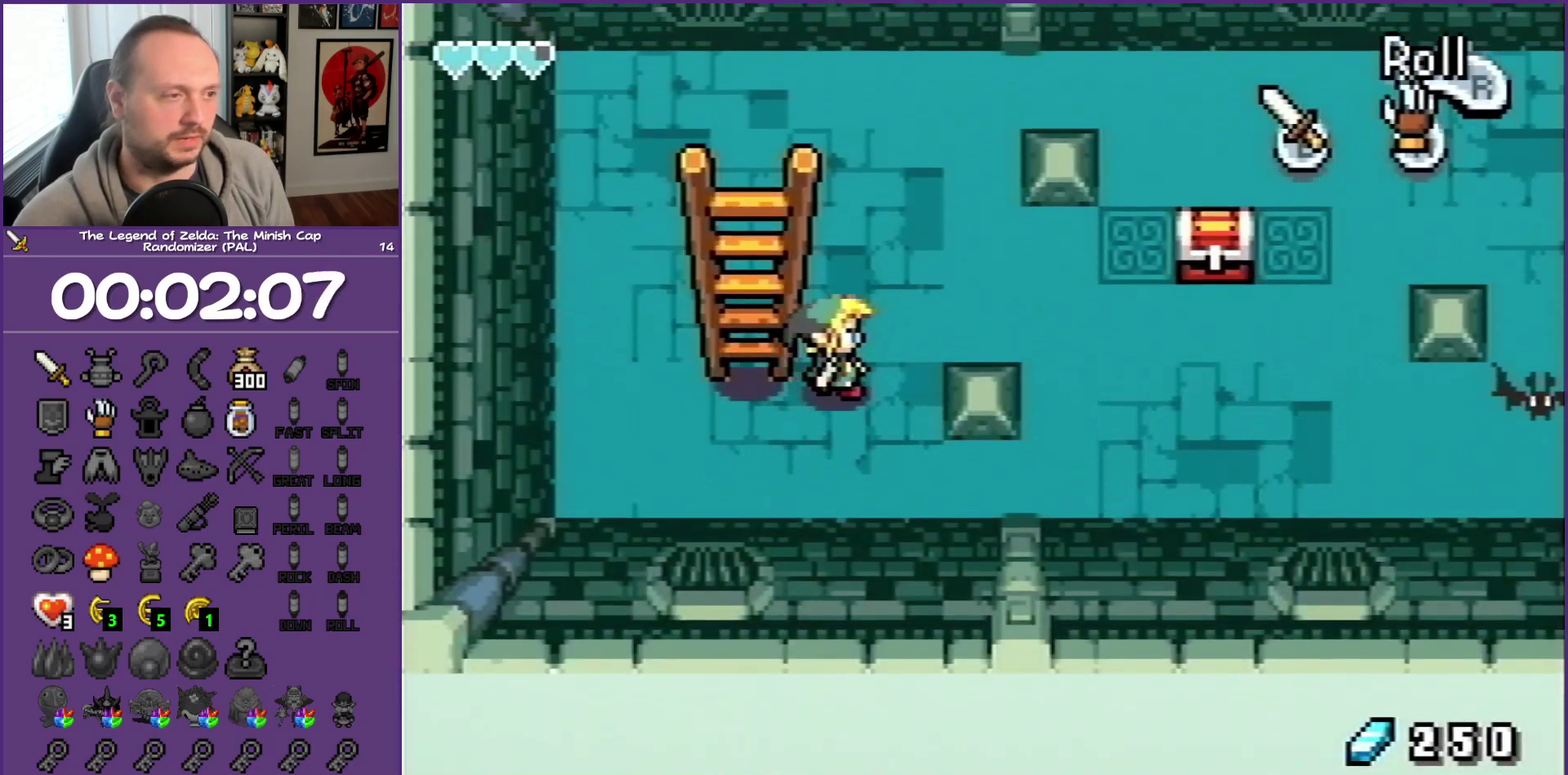
{"buttons": ["DPAD_RIGHT"], "events": [[317, "DPAD_UP", "up"], [317, "R1", "down"], [367, "R1", "up"]]}
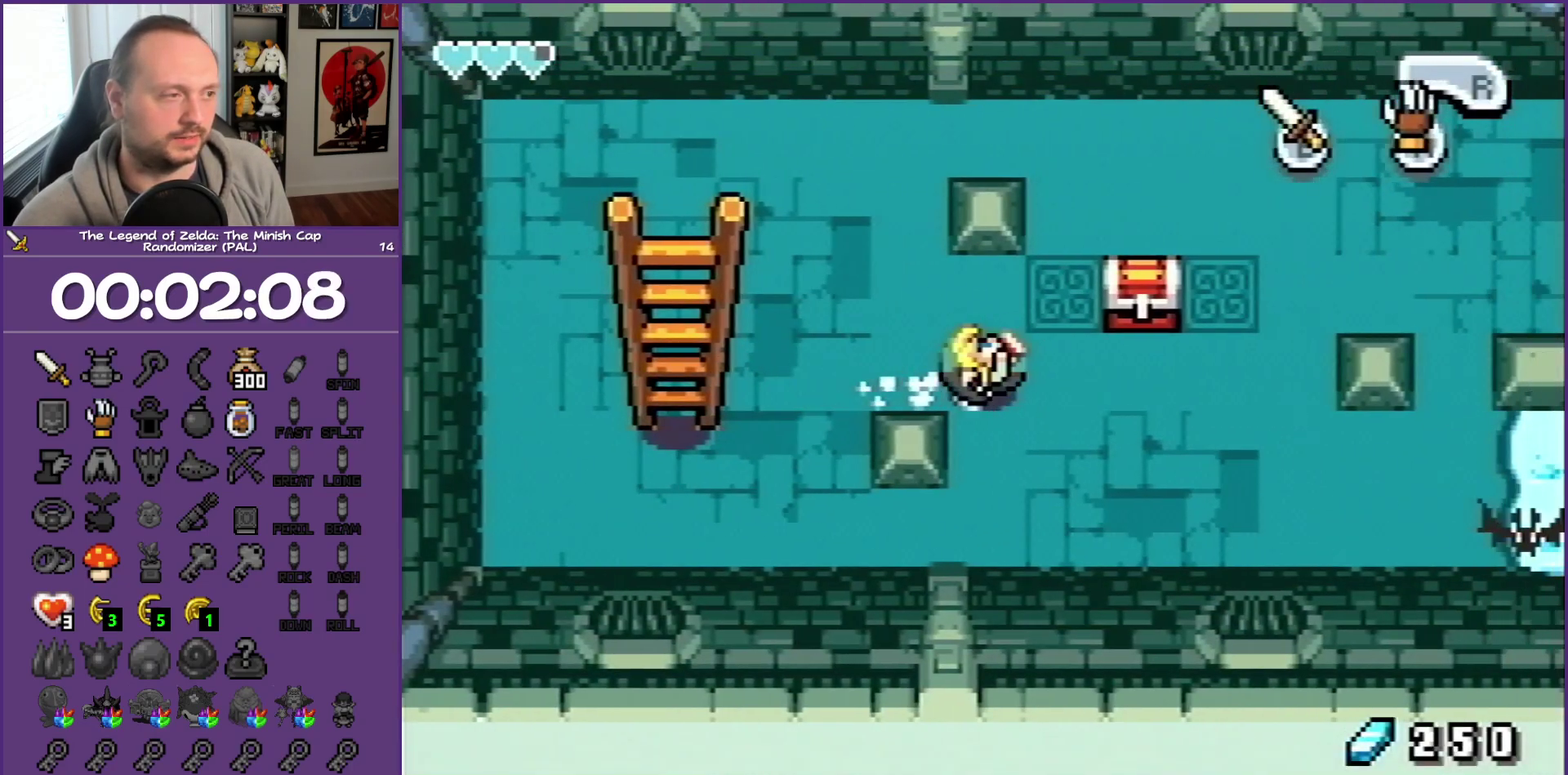
{"buttons": ["B", "DPAD_DOWN", "DPAD_RIGHT"]}